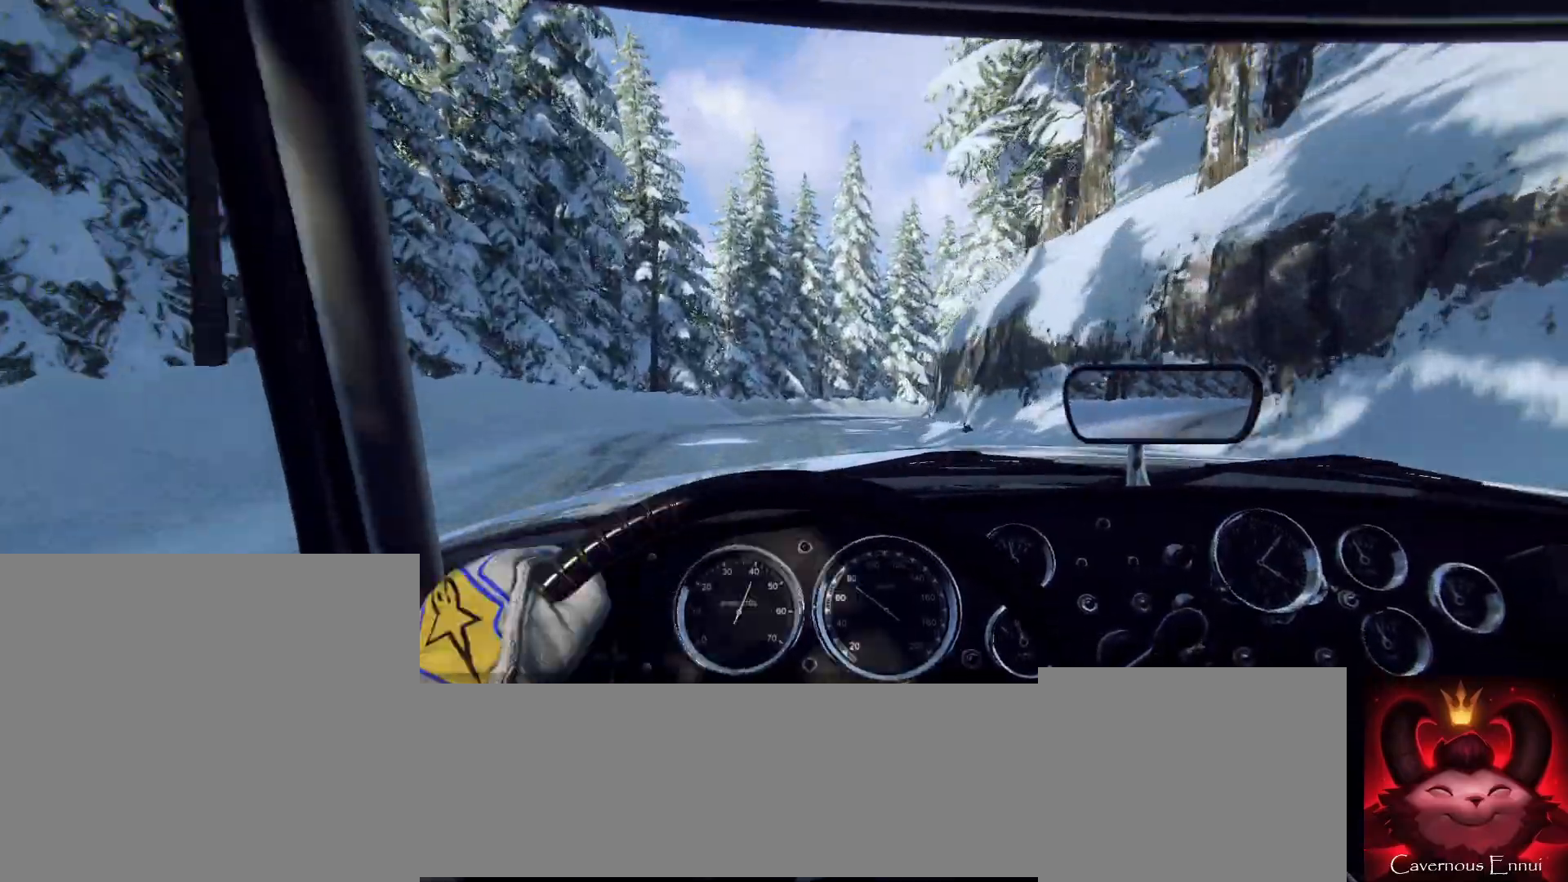
Gameplay with a controller (Xbox layout); each line is a JSON object with the inputs held at the frame after it. "events" lists button and stick changes between this image and that frame as [ms after this image, input, new state], when the widget could be followed in between.
{"buttons": [], "left_stick": "right", "right_stick": "center", "events": [[100, "L2", "down"], [300, "L2", "up"], [400, "left_stick", "center"], [500, "left_stick", "right"]]}
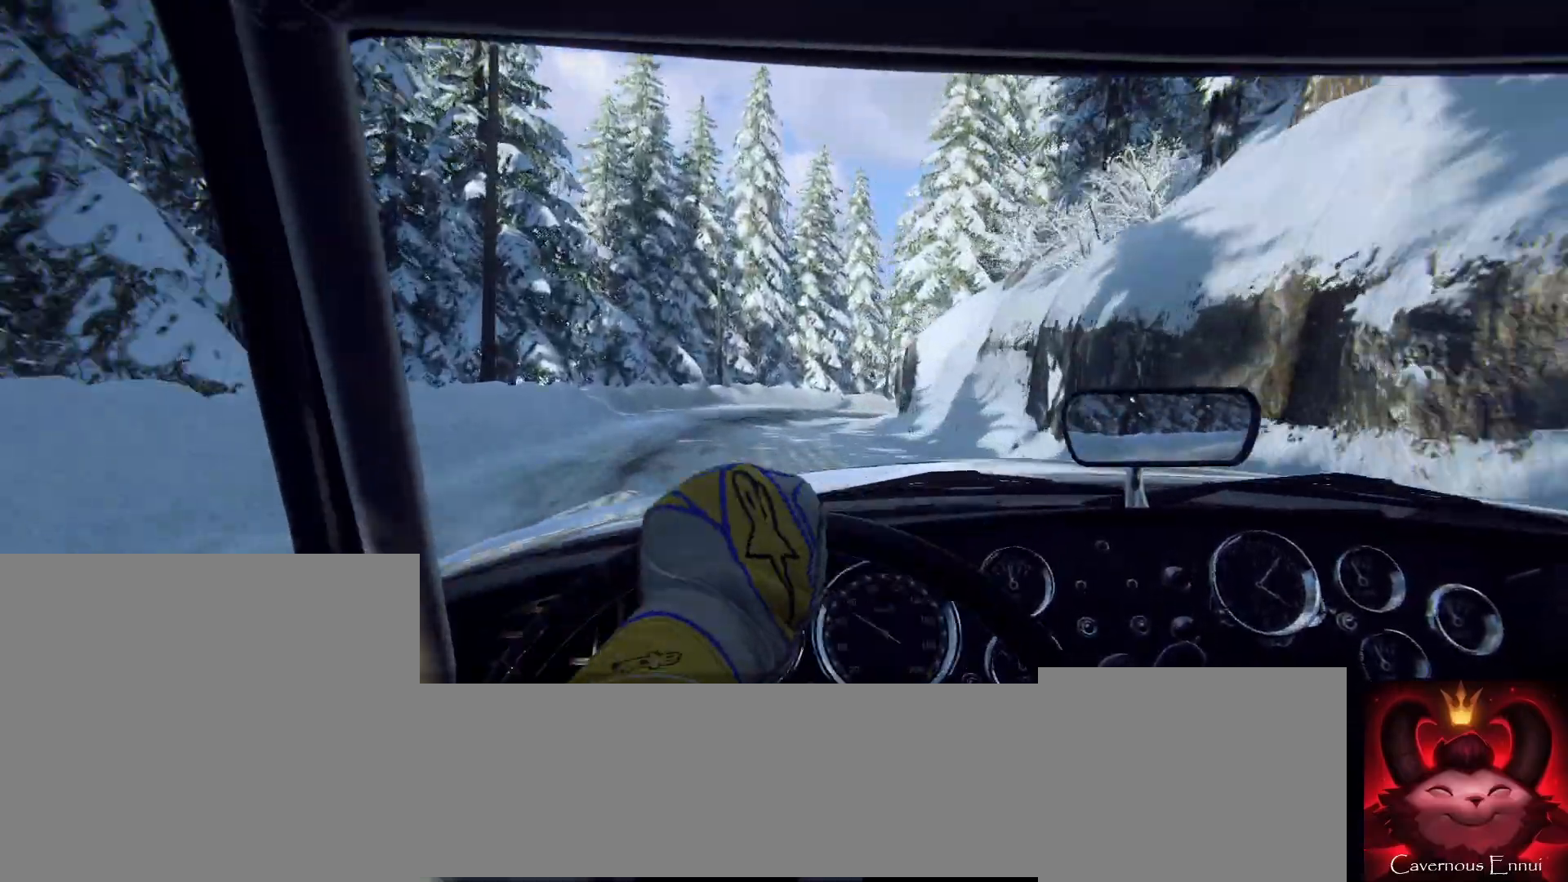
{"buttons": ["L2"], "left_stick": "right", "right_stick": "center", "events": [[67, "L2", "down"], [200, "L1", "down"], [200, "L2", "up"], [267, "L1", "up"], [400, "L2", "down"]]}
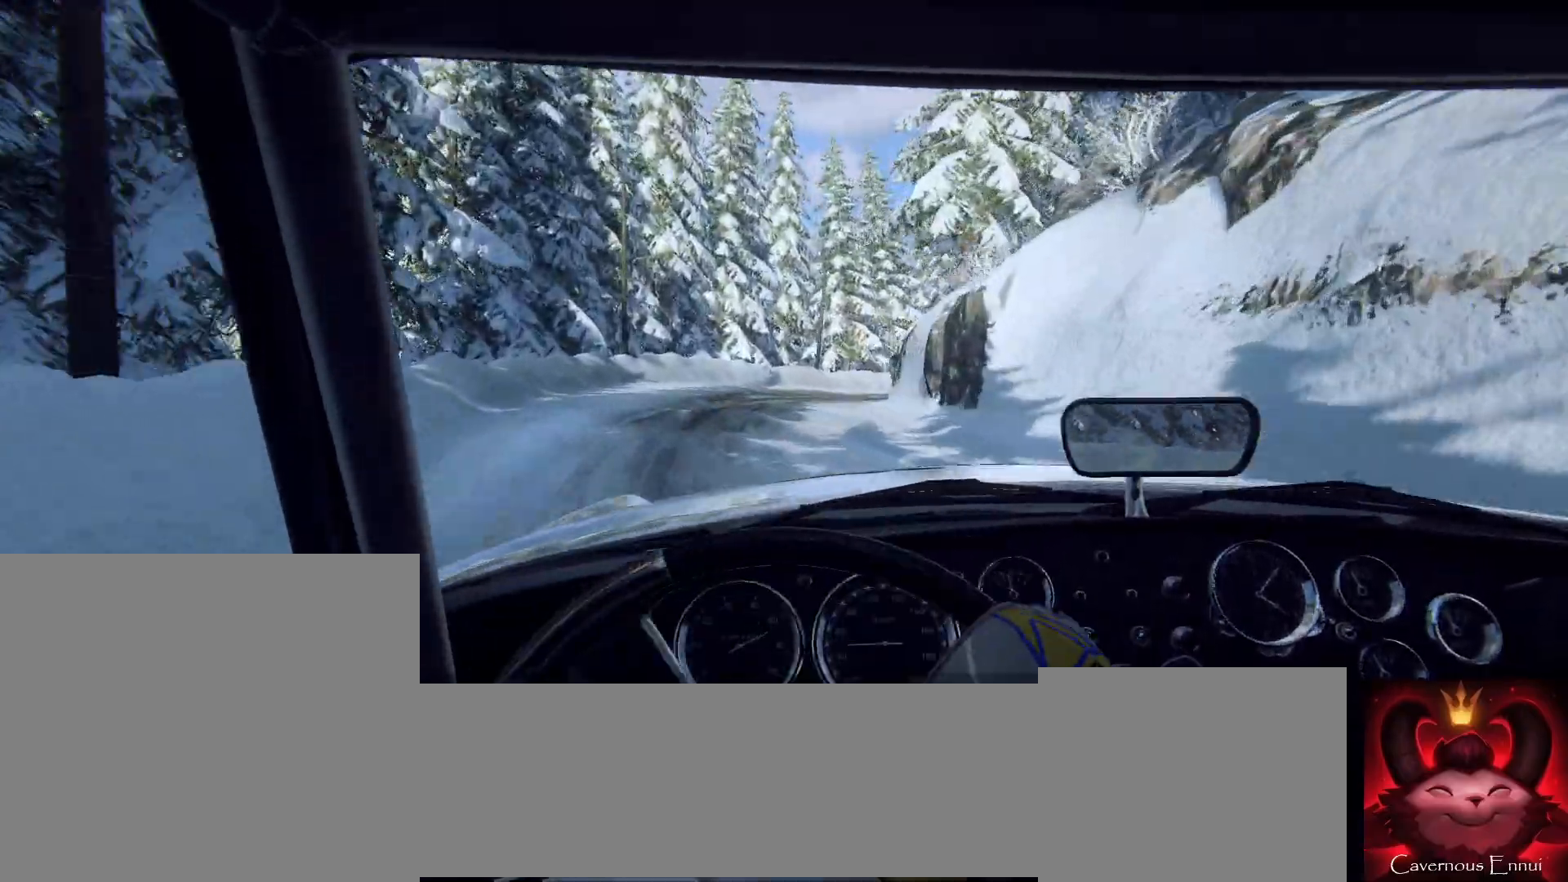
{"buttons": ["L2"], "left_stick": "right", "right_stick": "center", "events": [[267, "L2", "up"], [467, "L2", "down"]]}
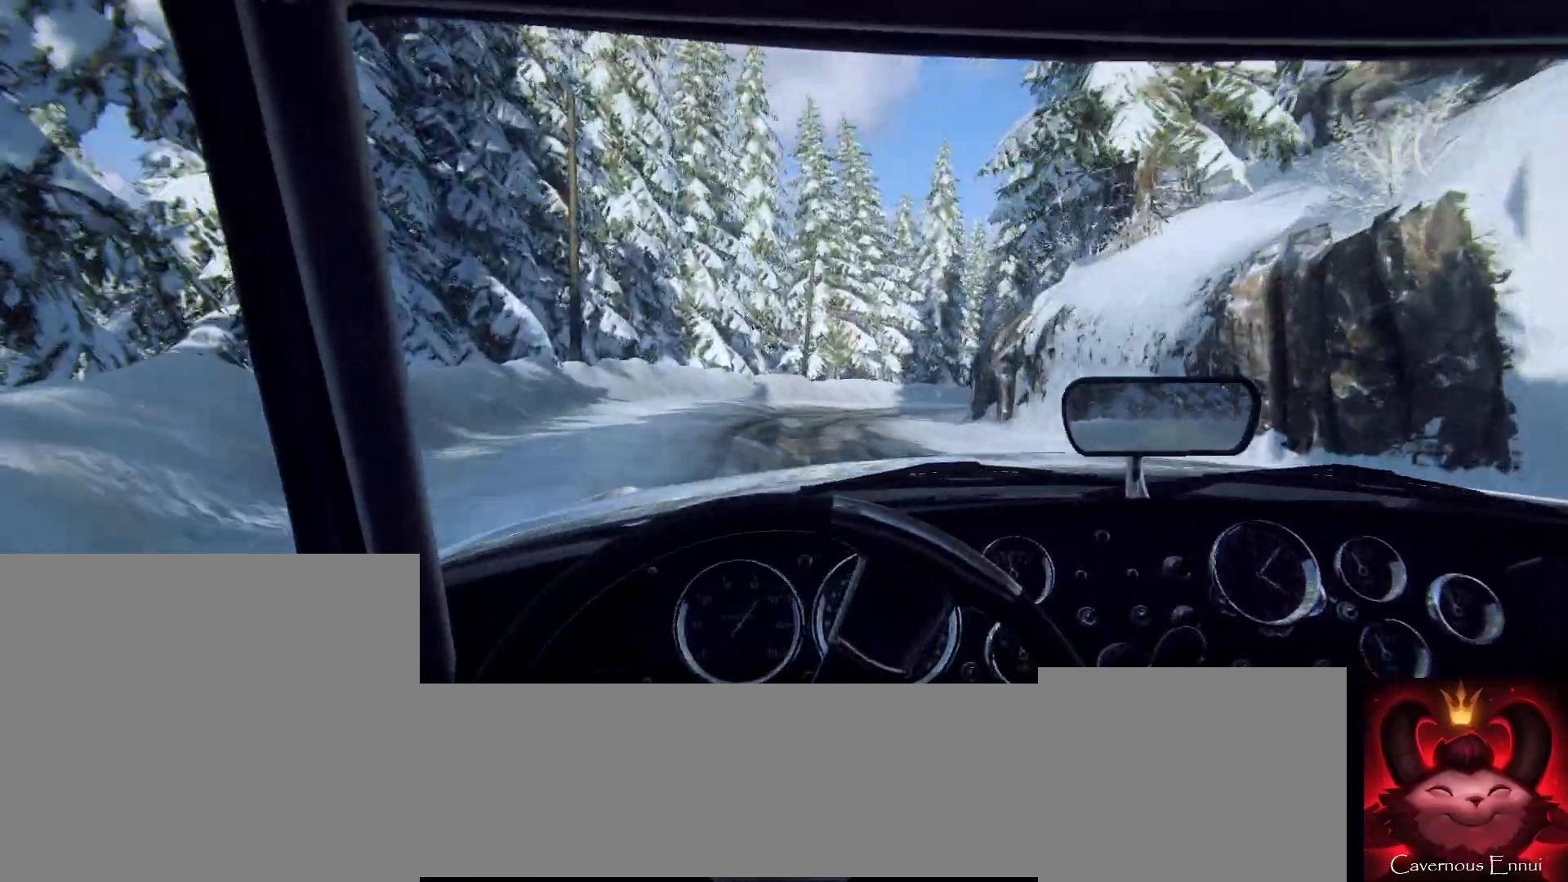
{"buttons": [], "left_stick": "right", "right_stick": "center", "events": [[167, "L2", "up"]]}
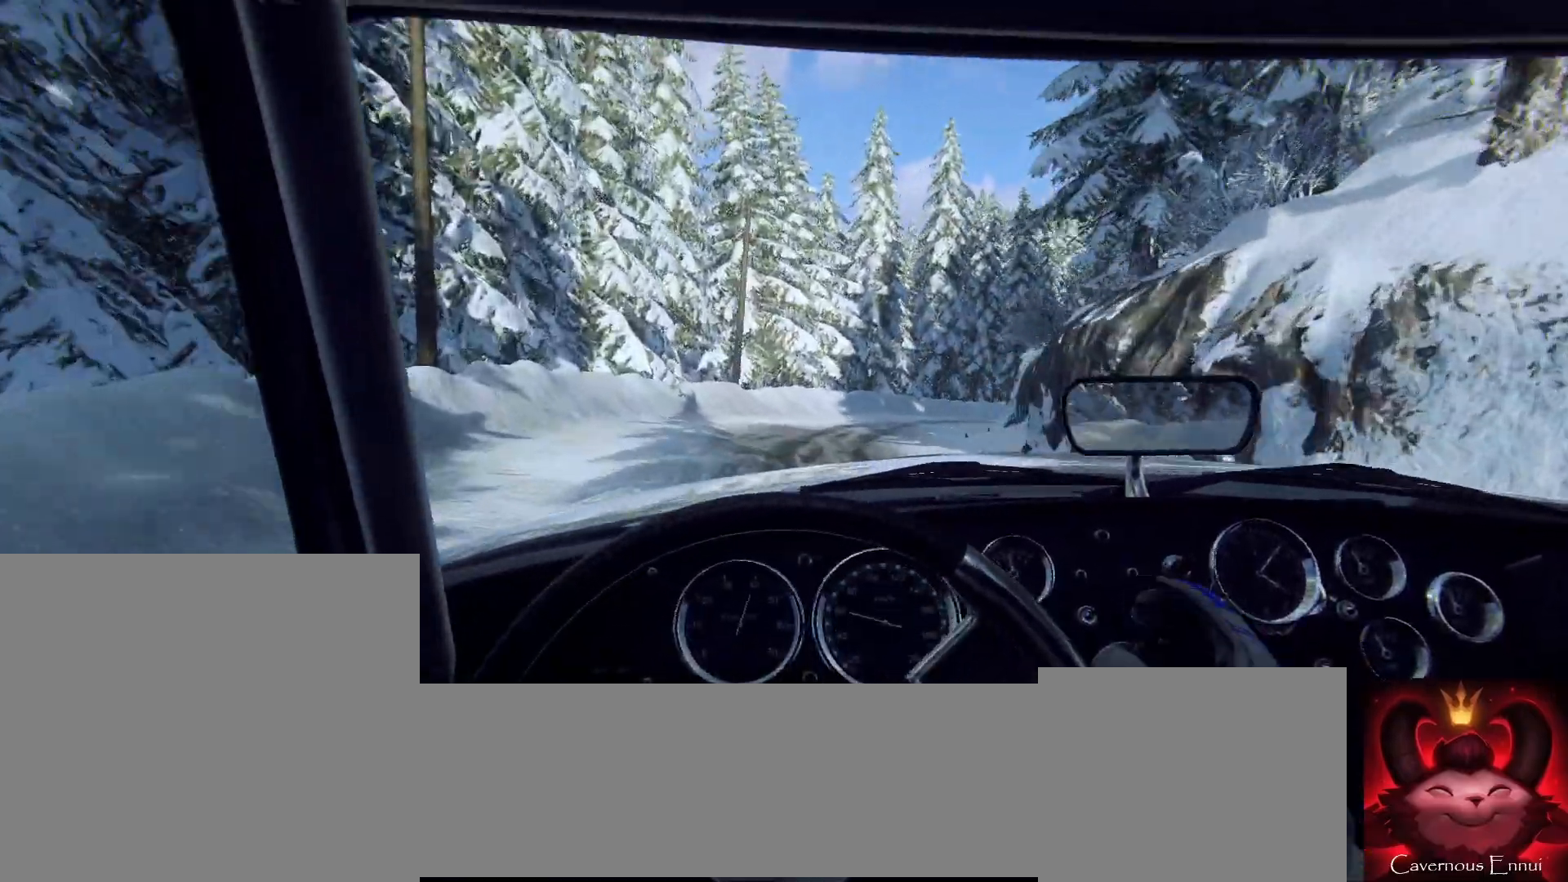
{"buttons": [], "left_stick": "right", "right_stick": "center", "events": [[200, "L2", "down"], [333, "L2", "up"]]}
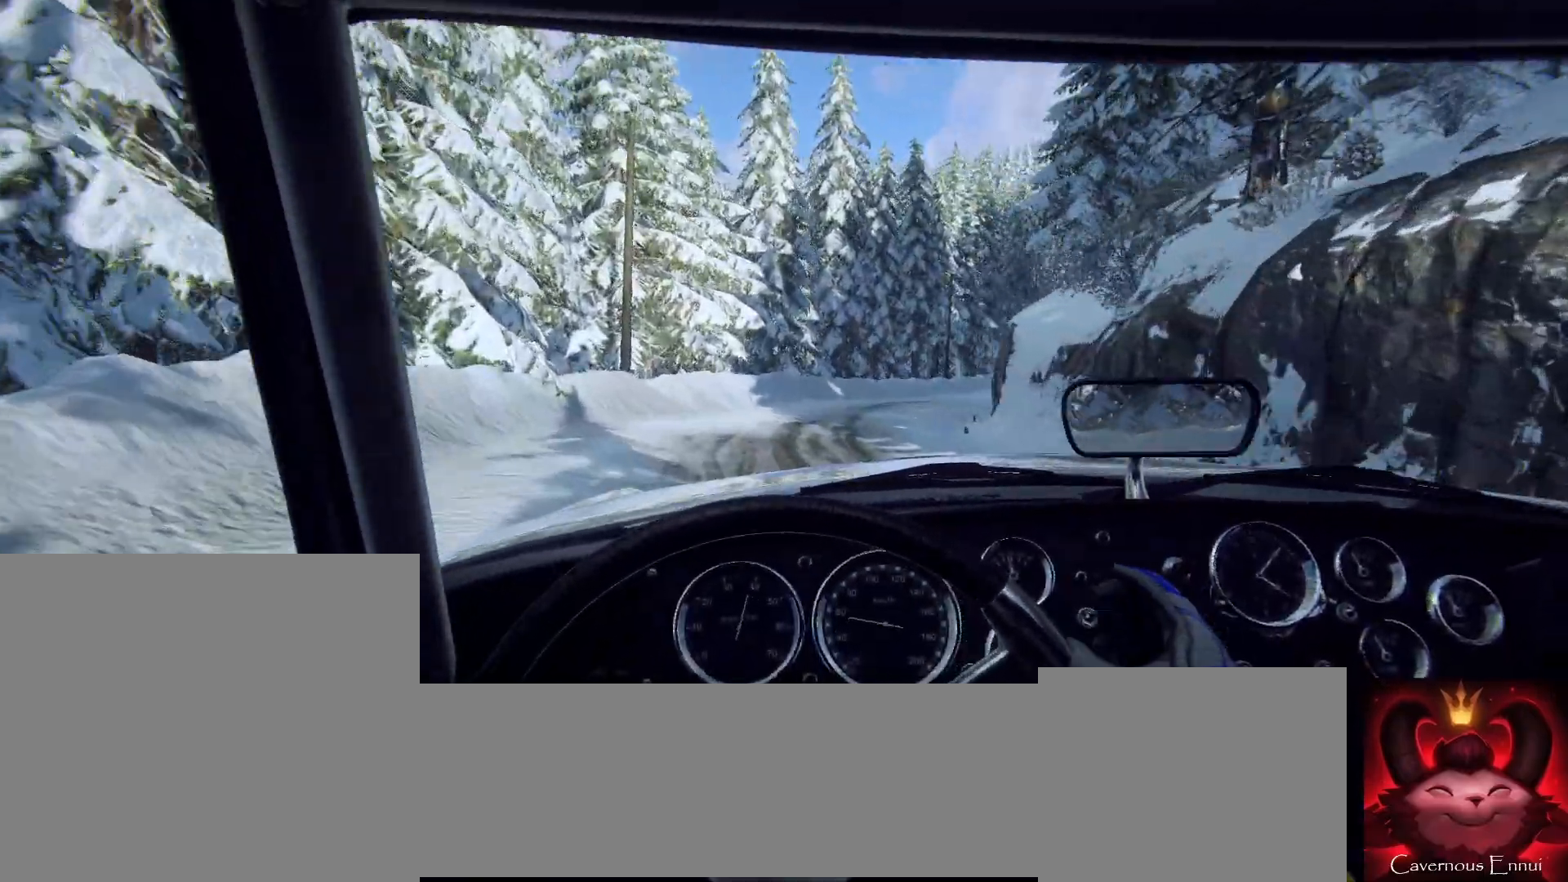
{"buttons": [], "left_stick": "right", "right_stick": "center", "events": []}
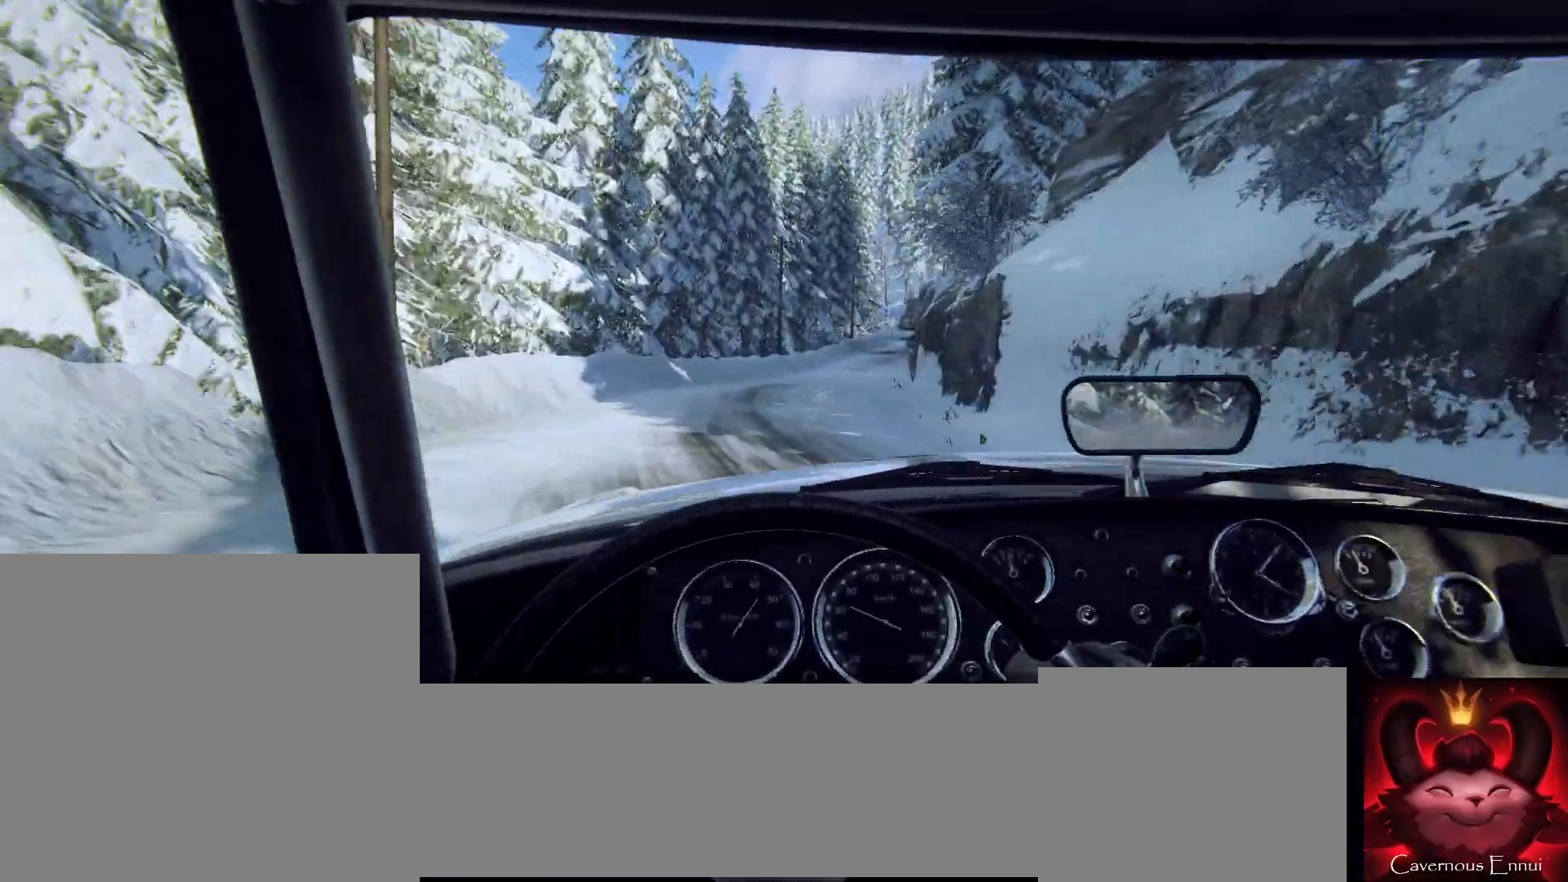
{"buttons": [], "left_stick": "left", "right_stick": "center", "events": [[200, "left_stick", "center"], [333, "left_stick", "left"]]}
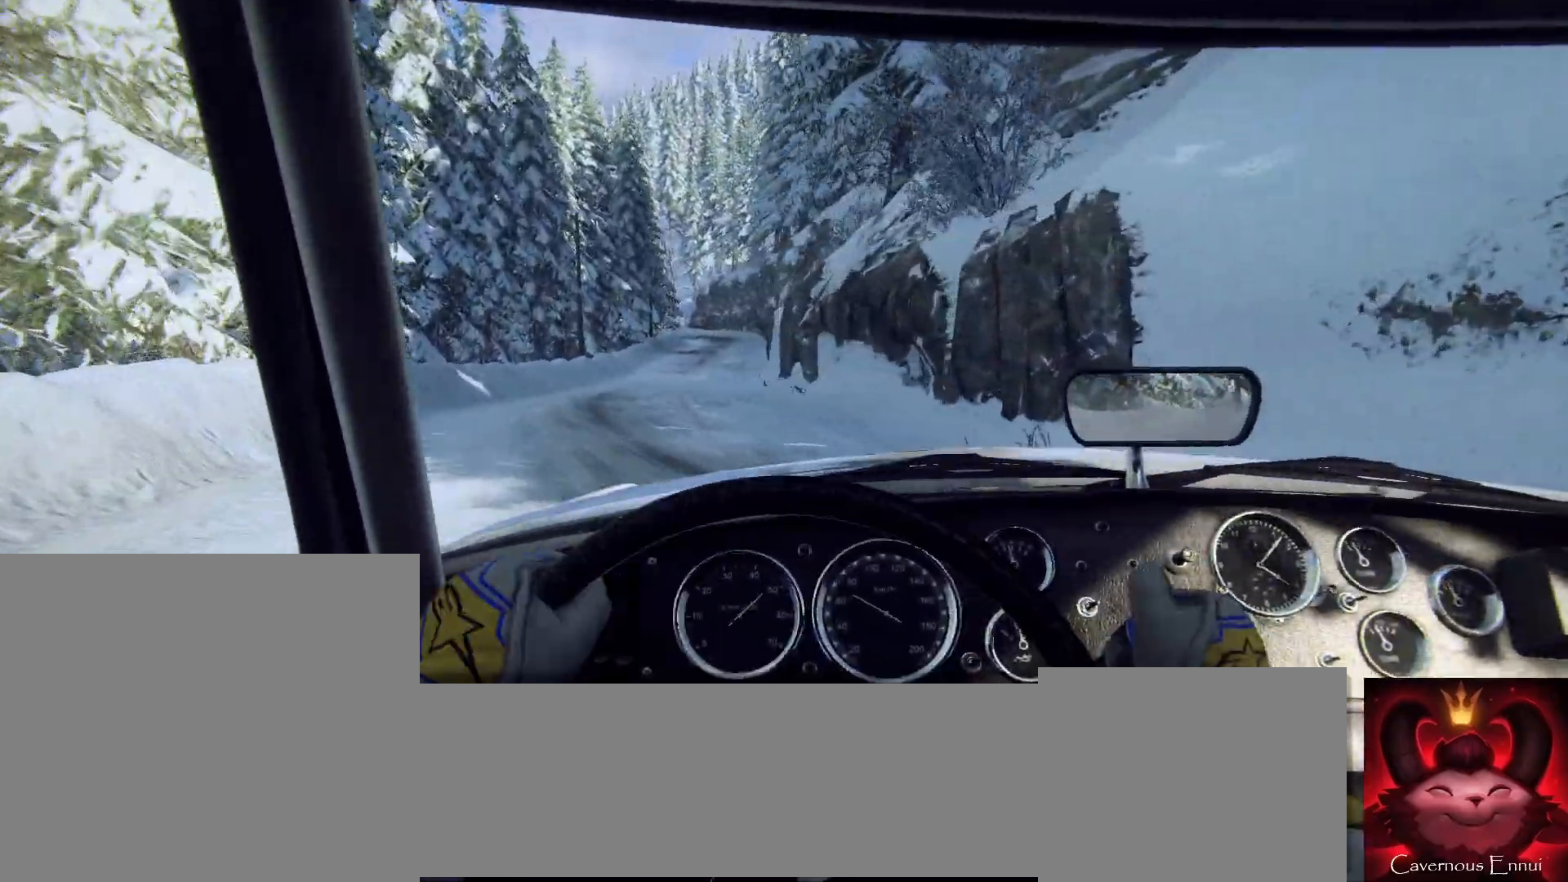
{"buttons": [], "left_stick": "right", "right_stick": "center", "events": [[100, "left_stick", "center"], [300, "left_stick", "right"]]}
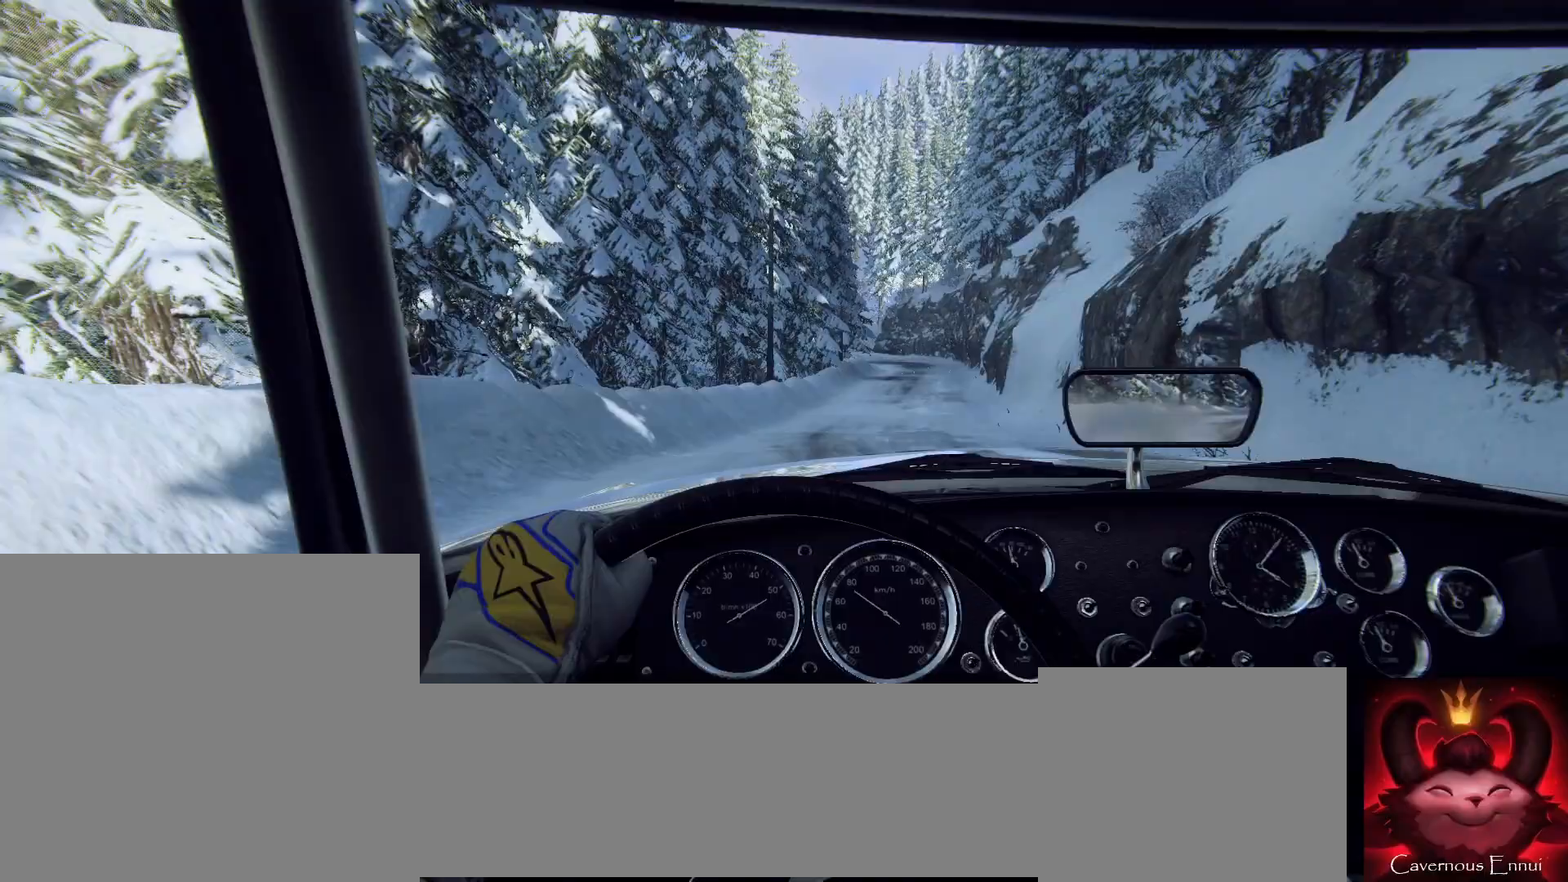
{"buttons": [], "left_stick": "center", "right_stick": "center", "events": [[400, "left_stick", "center"]]}
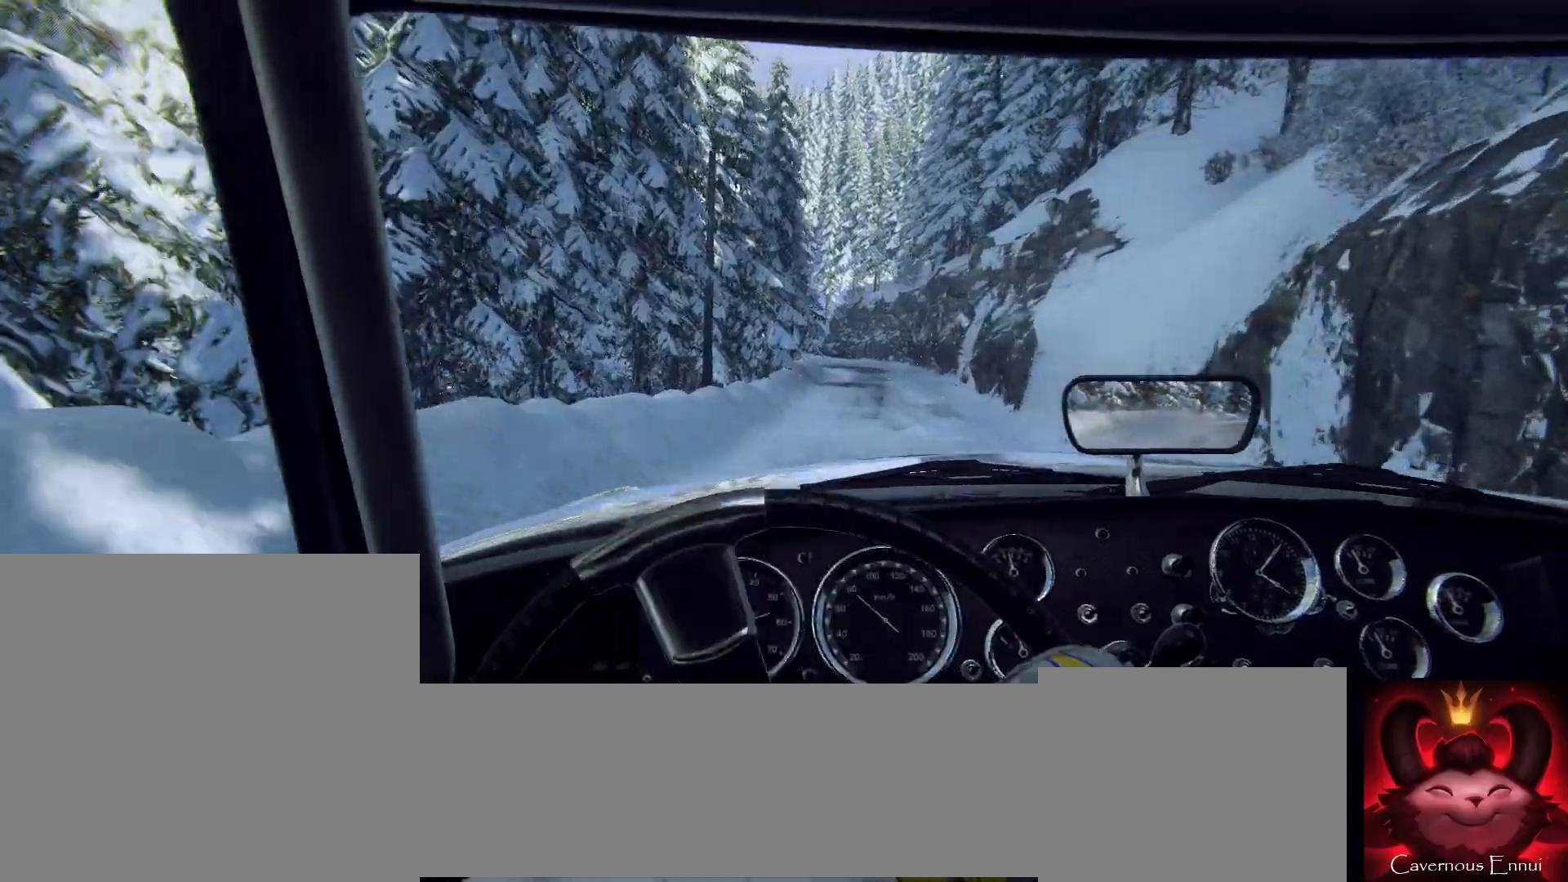
{"buttons": [], "left_stick": "center", "right_stick": "center", "events": []}
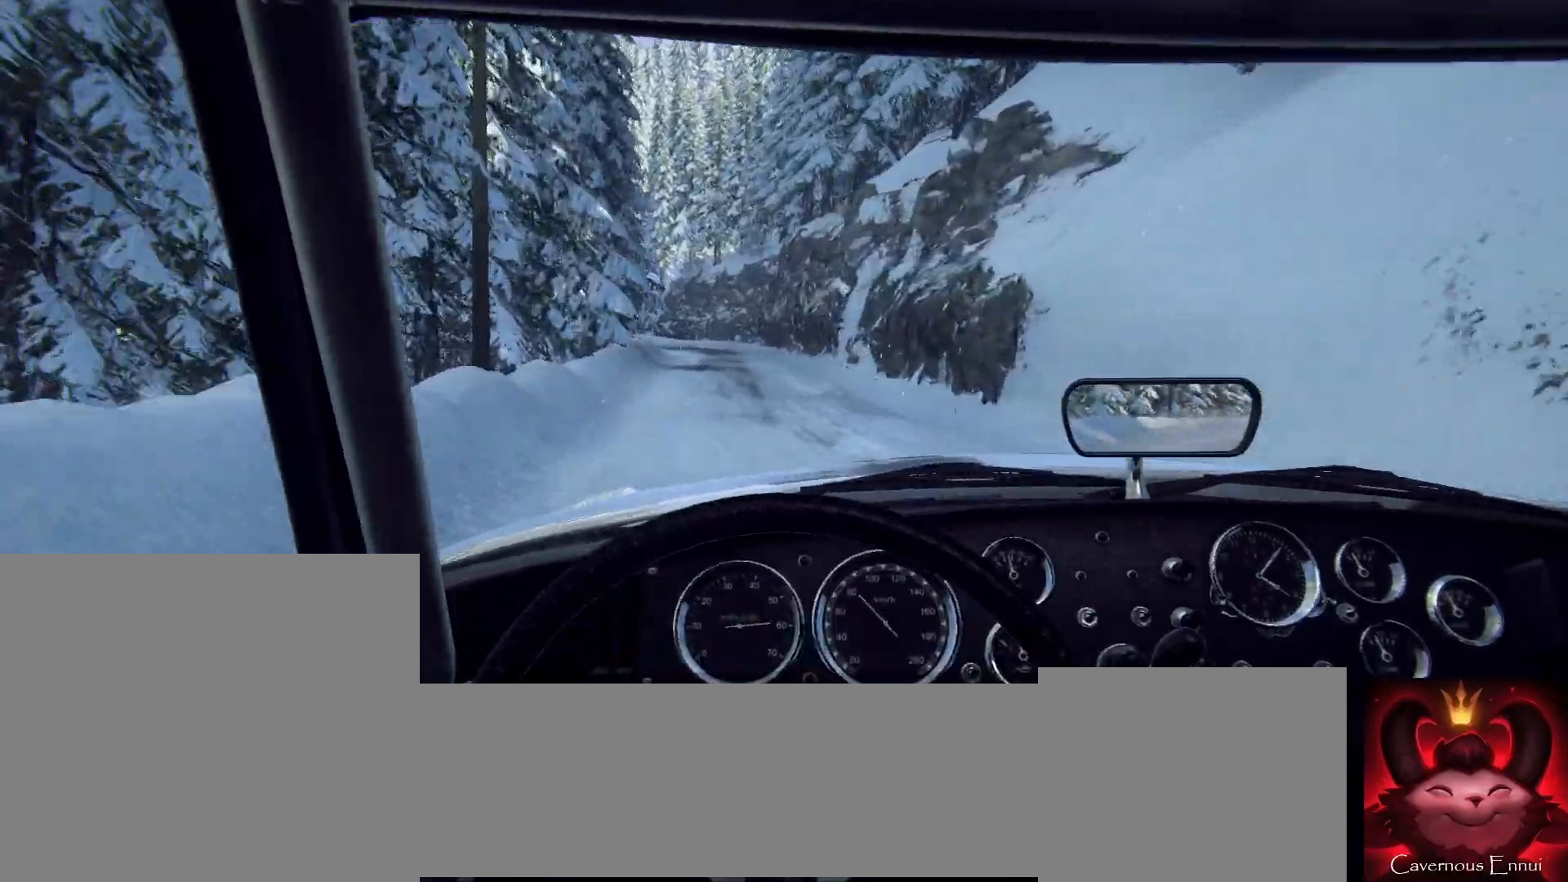
{"buttons": [], "left_stick": "center", "right_stick": "center", "events": [[200, "left_stick", "right"], [400, "left_stick", "center"]]}
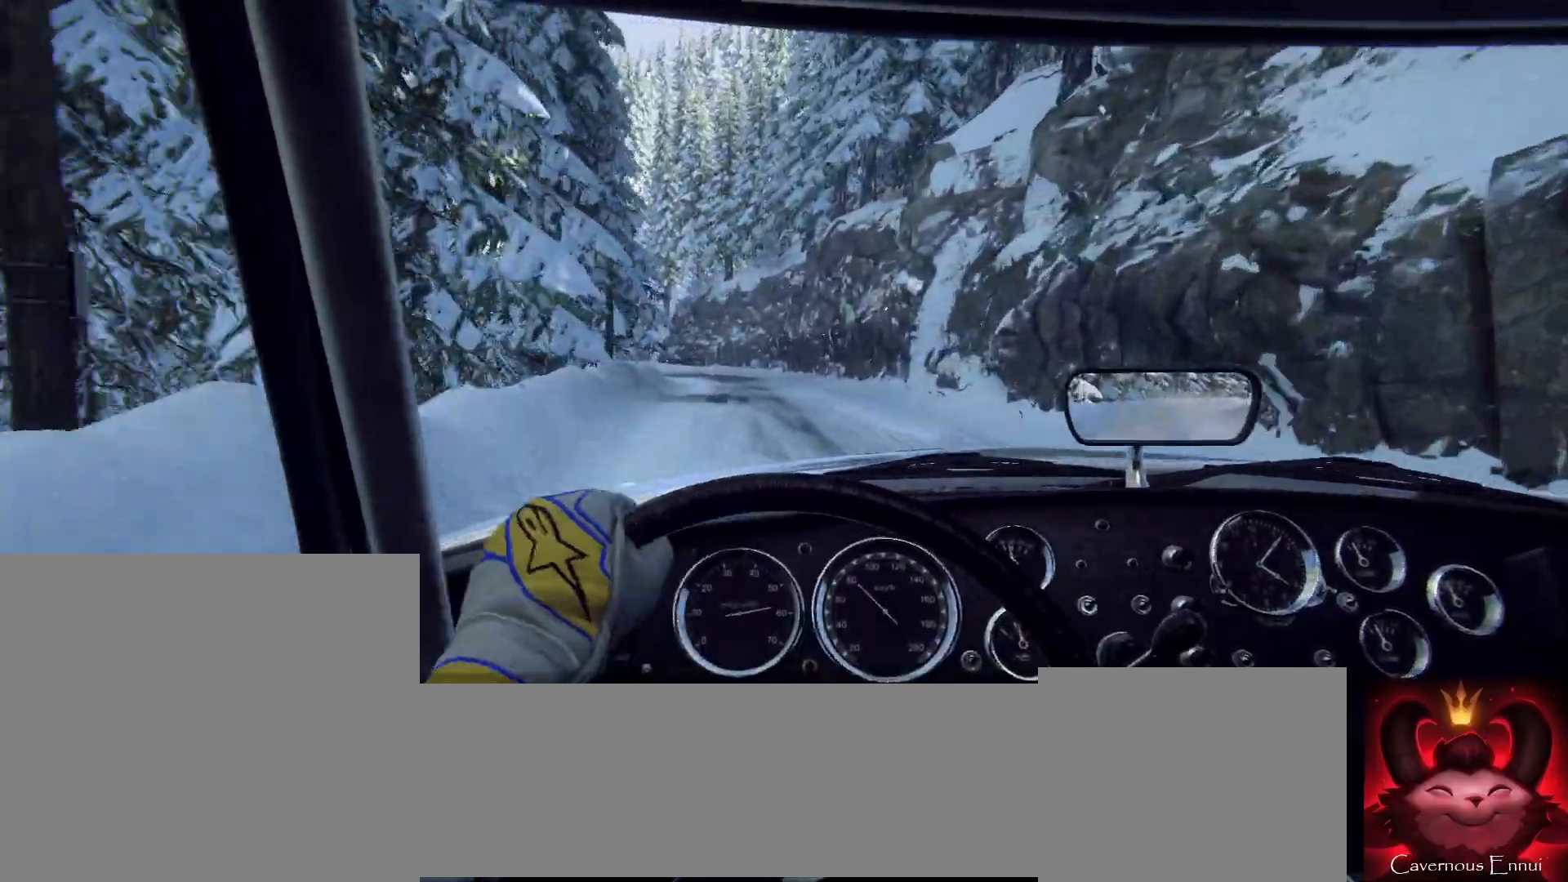
{"buttons": [], "left_stick": "center", "right_stick": "center", "events": []}
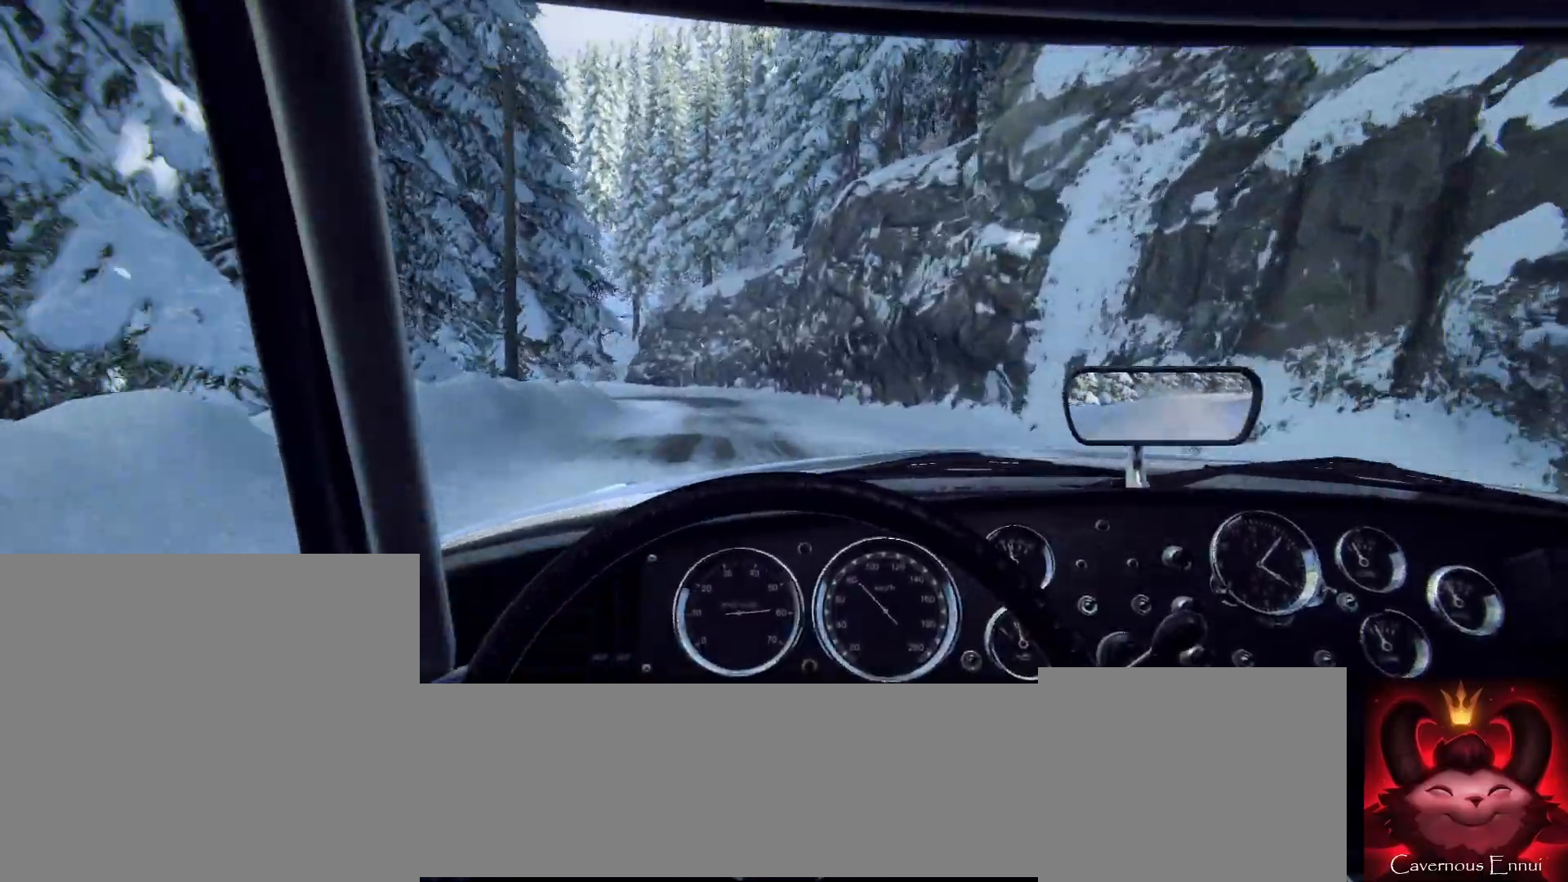
{"buttons": ["L2"], "left_stick": "left", "right_stick": "center", "events": [[33, "left_stick", "left"], [233, "left_stick", "center"], [367, "left_stick", "left"], [433, "L2", "down"]]}
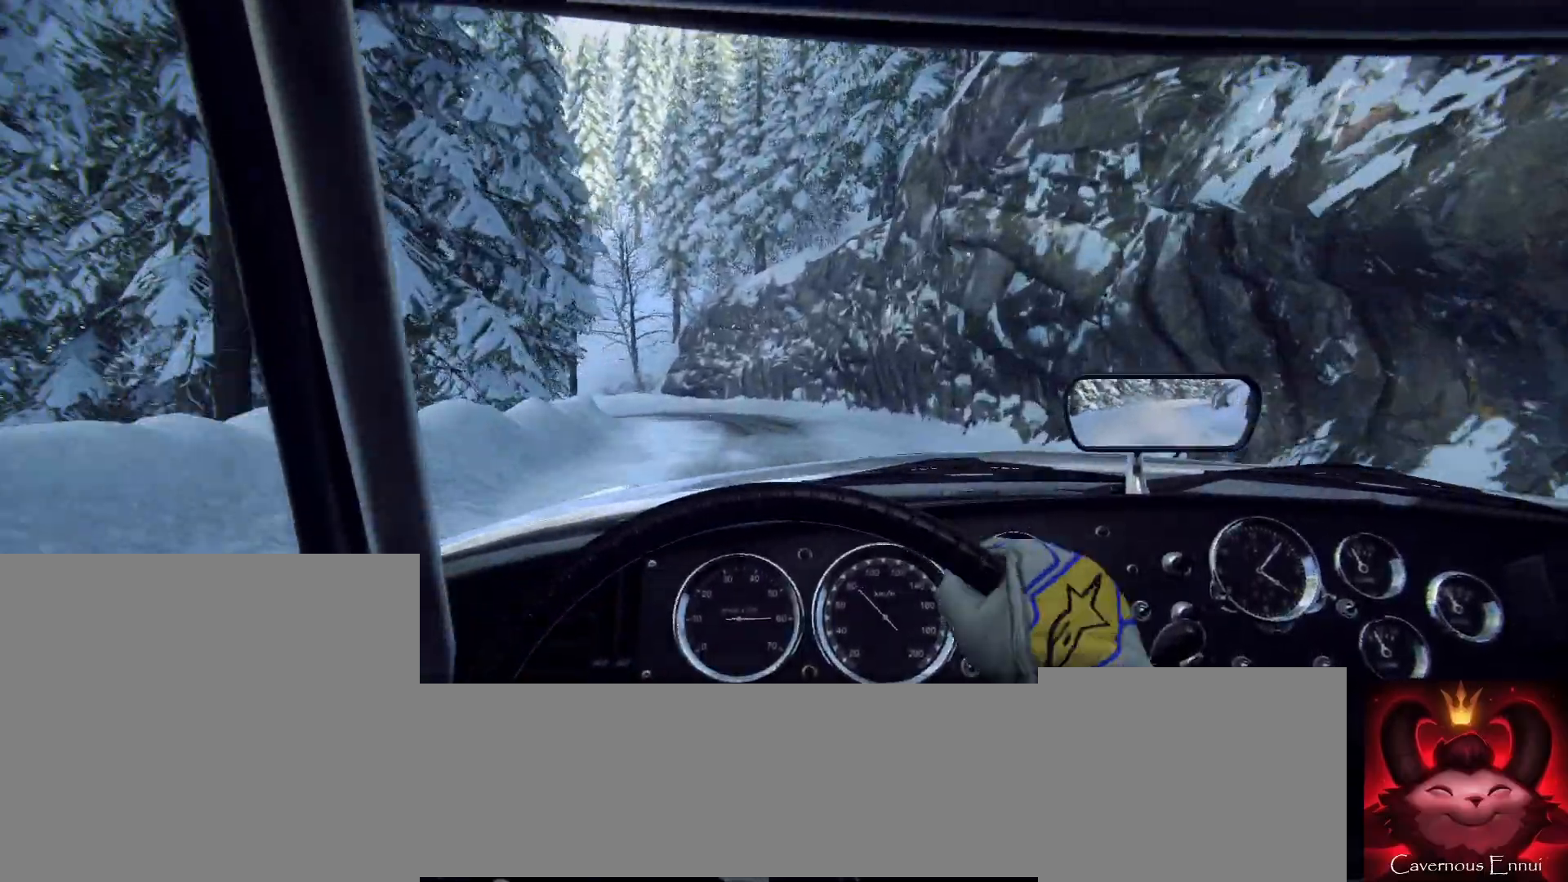
{"buttons": ["L2"], "left_stick": "center", "right_stick": "center", "events": [[100, "left_stick", "center"], [133, "L2", "up"], [433, "L2", "down"]]}
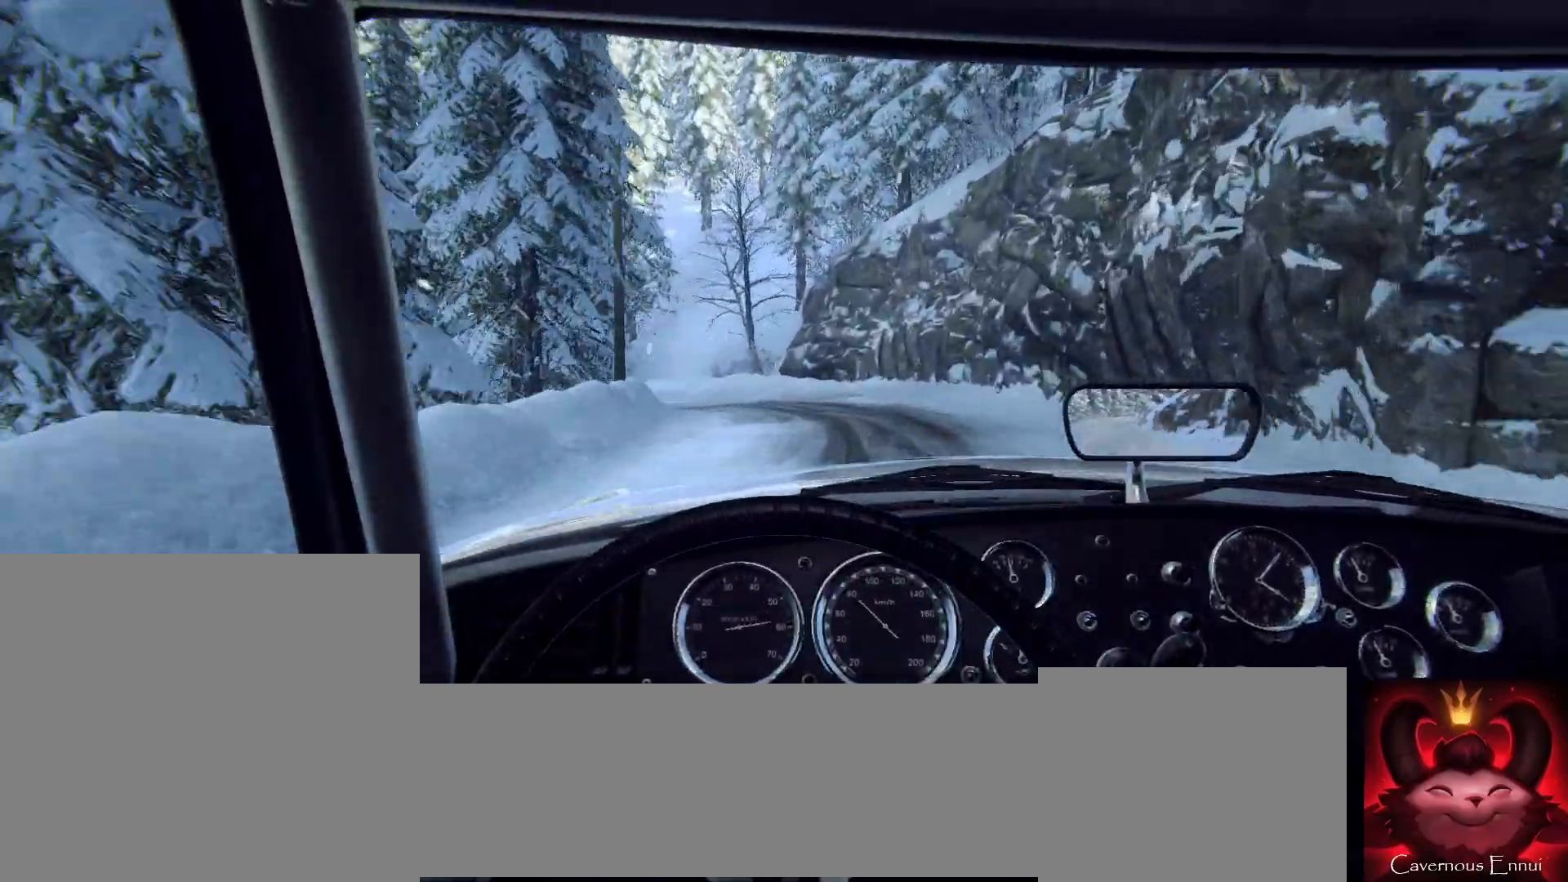
{"buttons": ["L2"], "left_stick": "left", "right_stick": "center", "events": [[33, "left_stick", "left"], [200, "L1", "down"], [300, "L1", "up"]]}
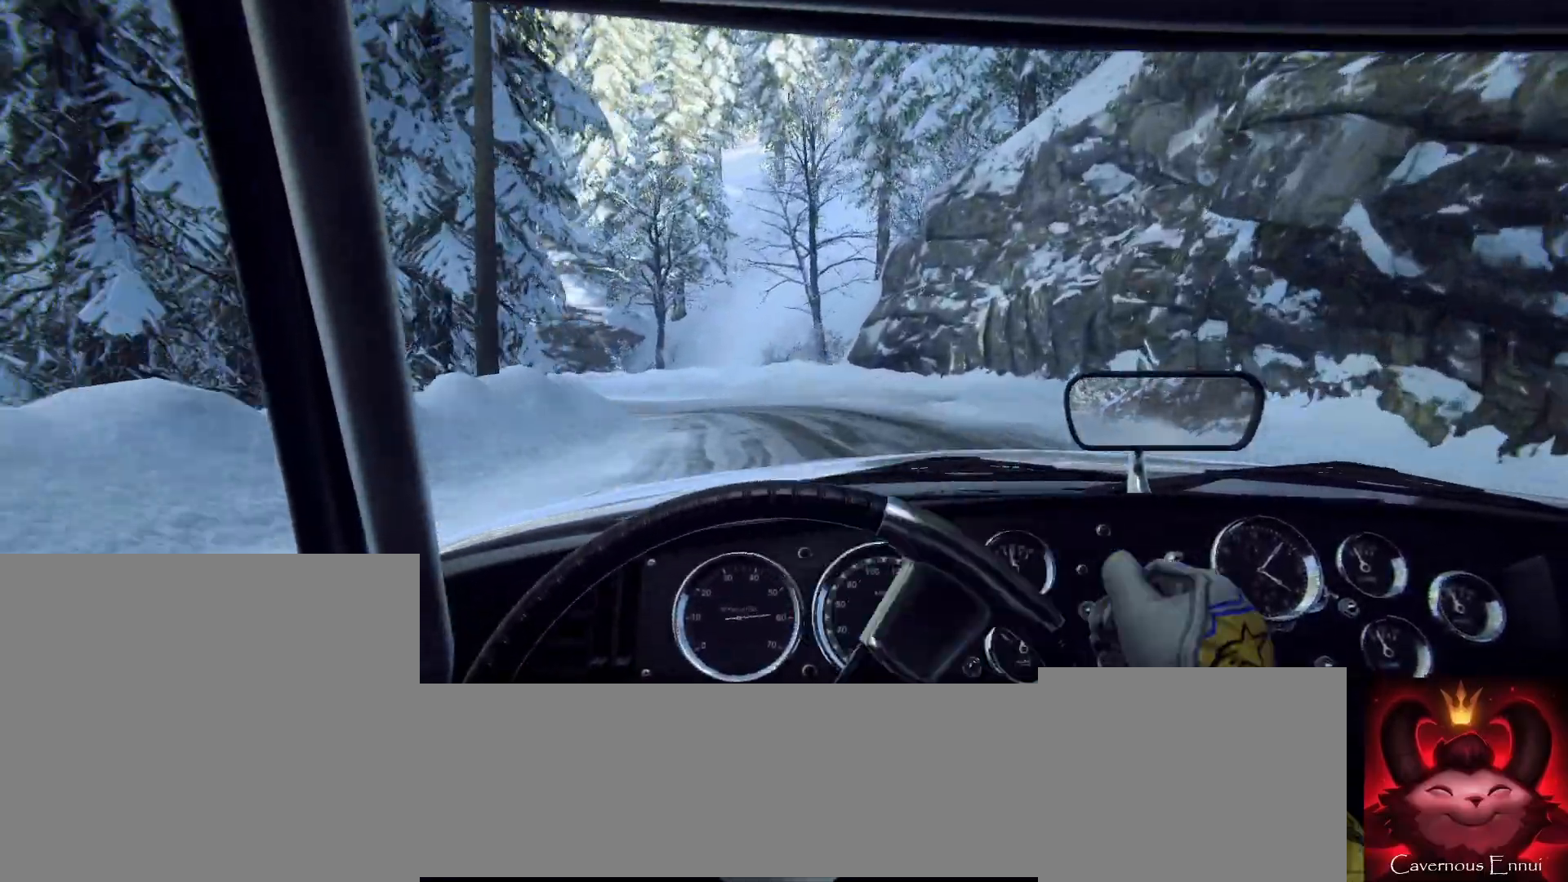
{"buttons": [], "left_stick": "left", "right_stick": "center", "events": [[433, "L2", "up"]]}
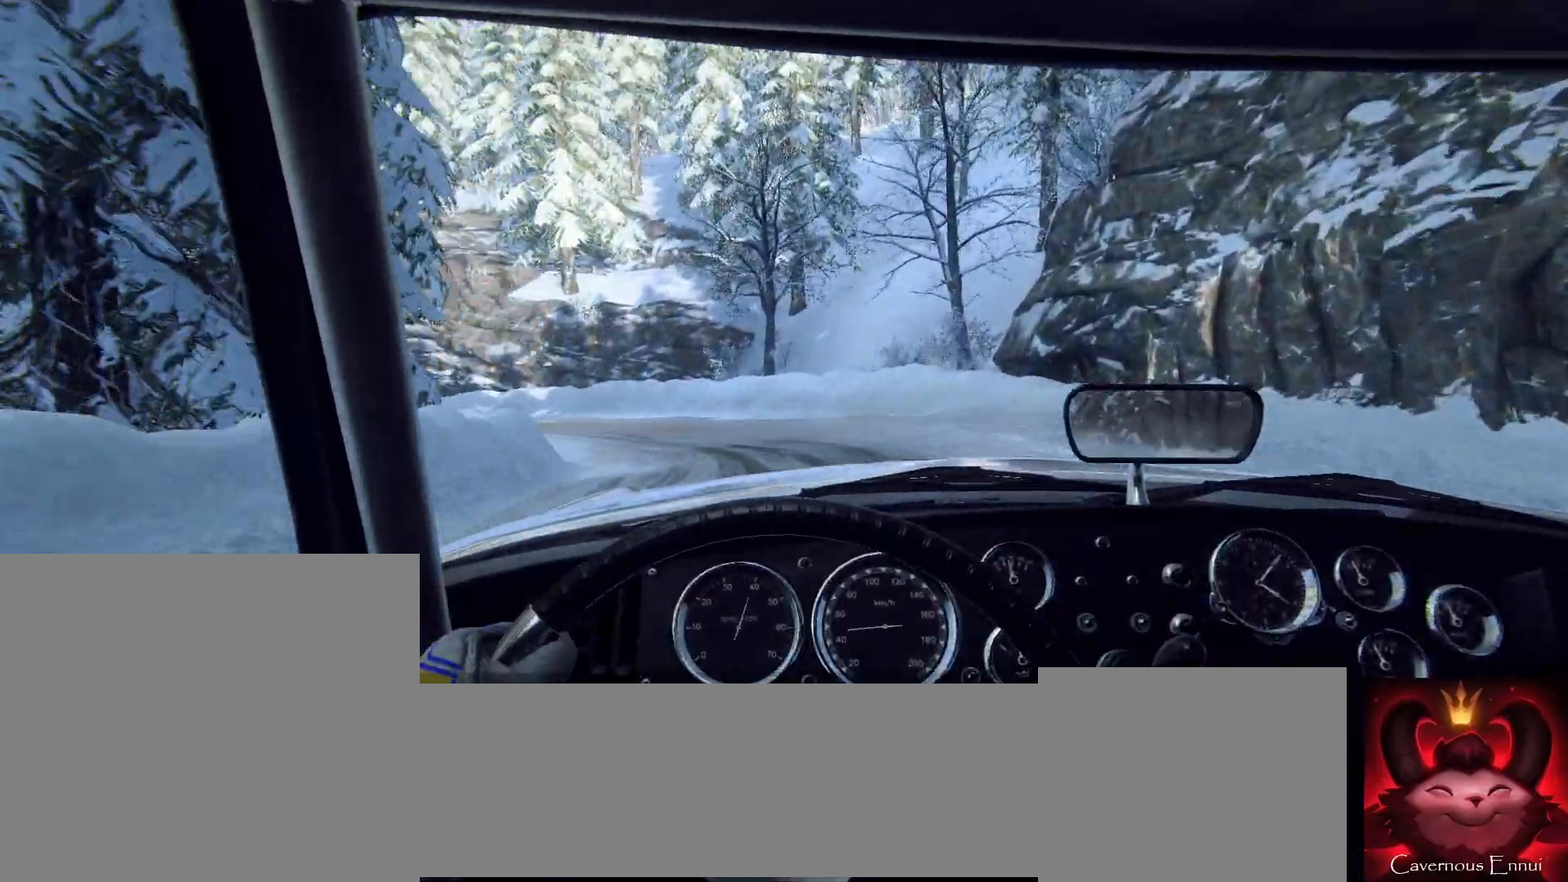
{"buttons": ["L2"], "left_stick": "left", "right_stick": "center", "events": [[67, "L2", "down"], [267, "L2", "up"], [500, "L2", "down"]]}
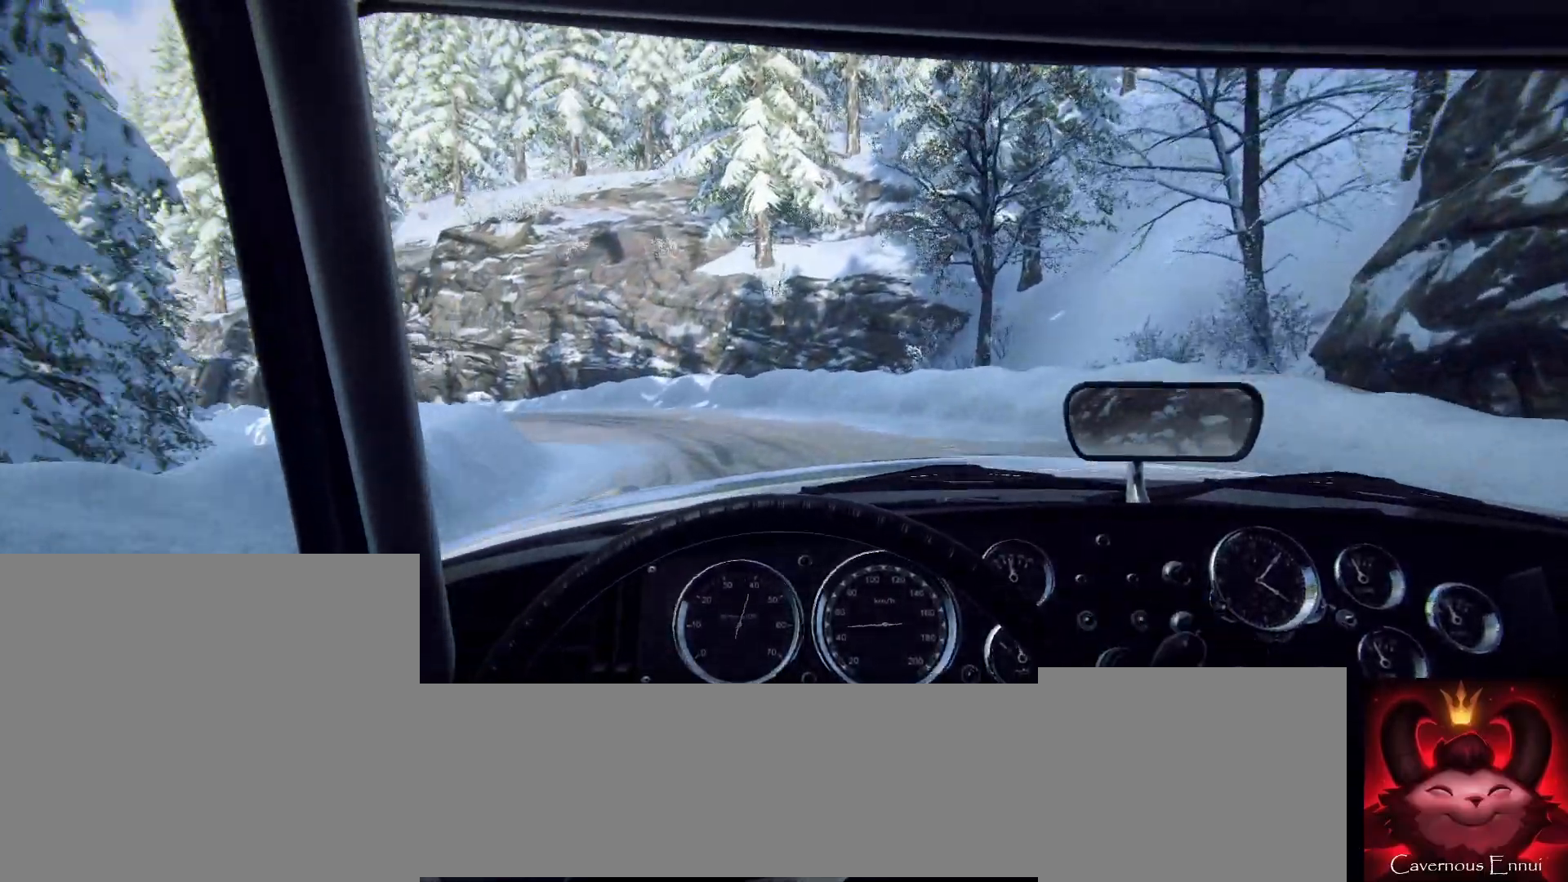
{"buttons": [], "left_stick": "left", "right_stick": "center", "events": [[133, "L2", "up"]]}
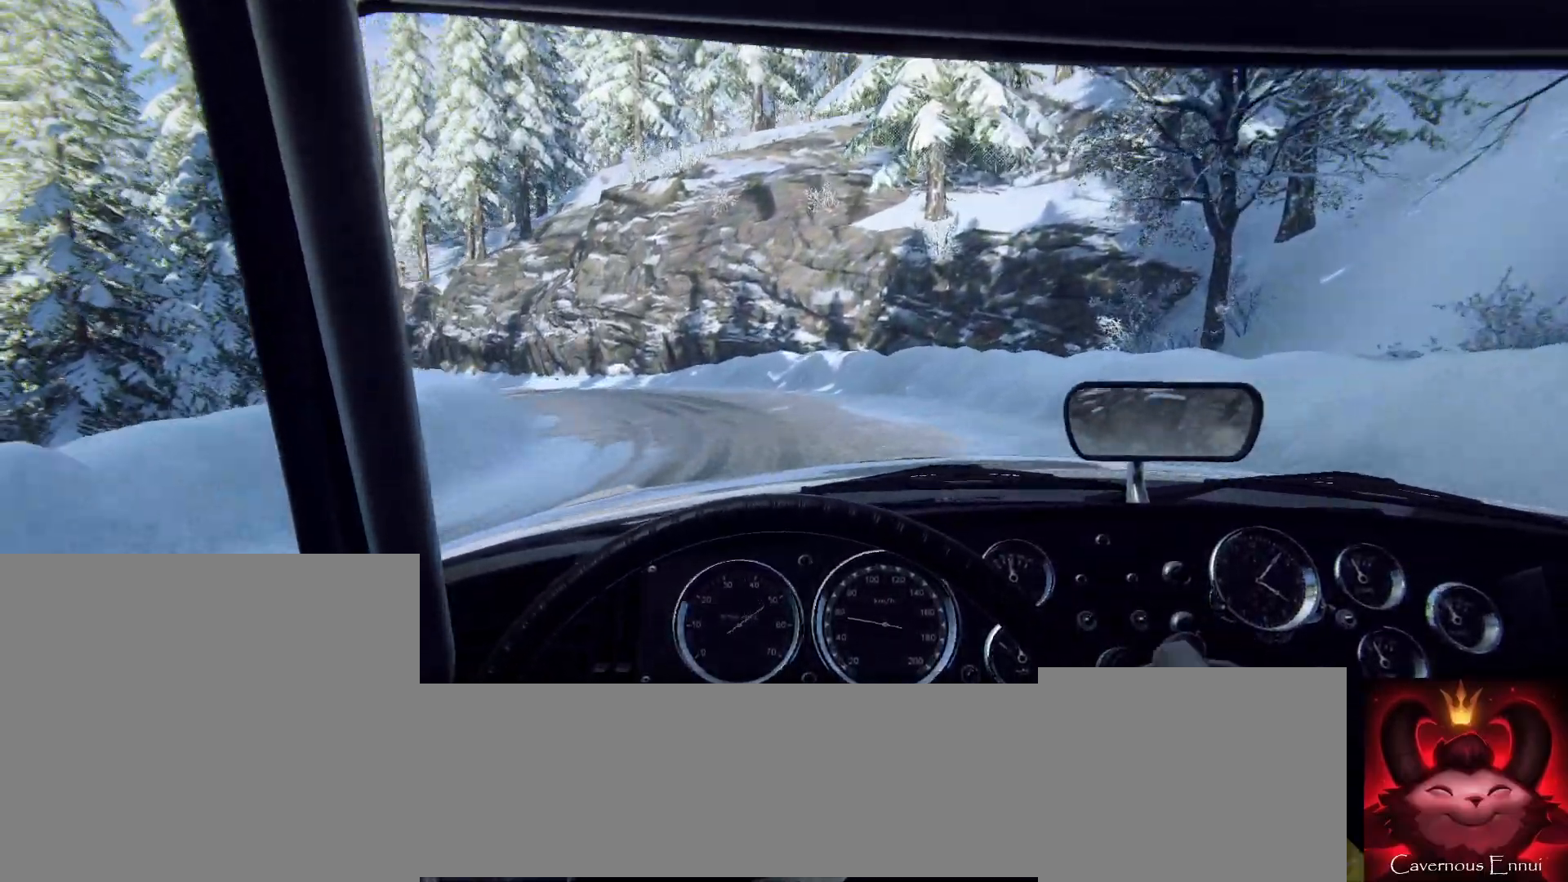
{"buttons": [], "left_stick": "left", "right_stick": "center", "events": [[133, "L2", "down"], [233, "L2", "up"]]}
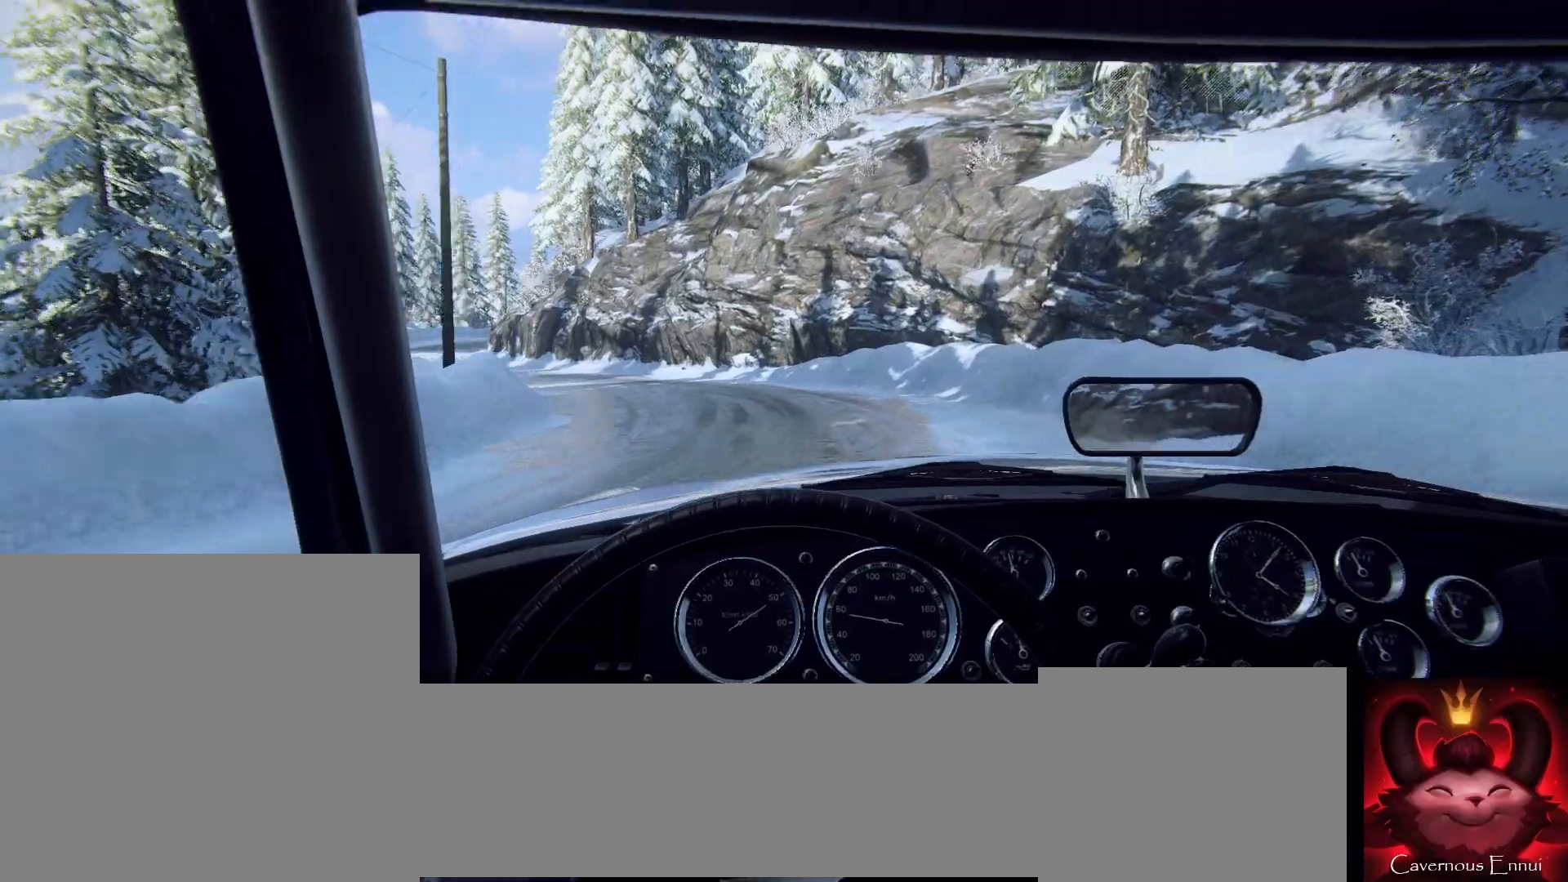
{"buttons": [], "left_stick": "left", "right_stick": "center", "events": []}
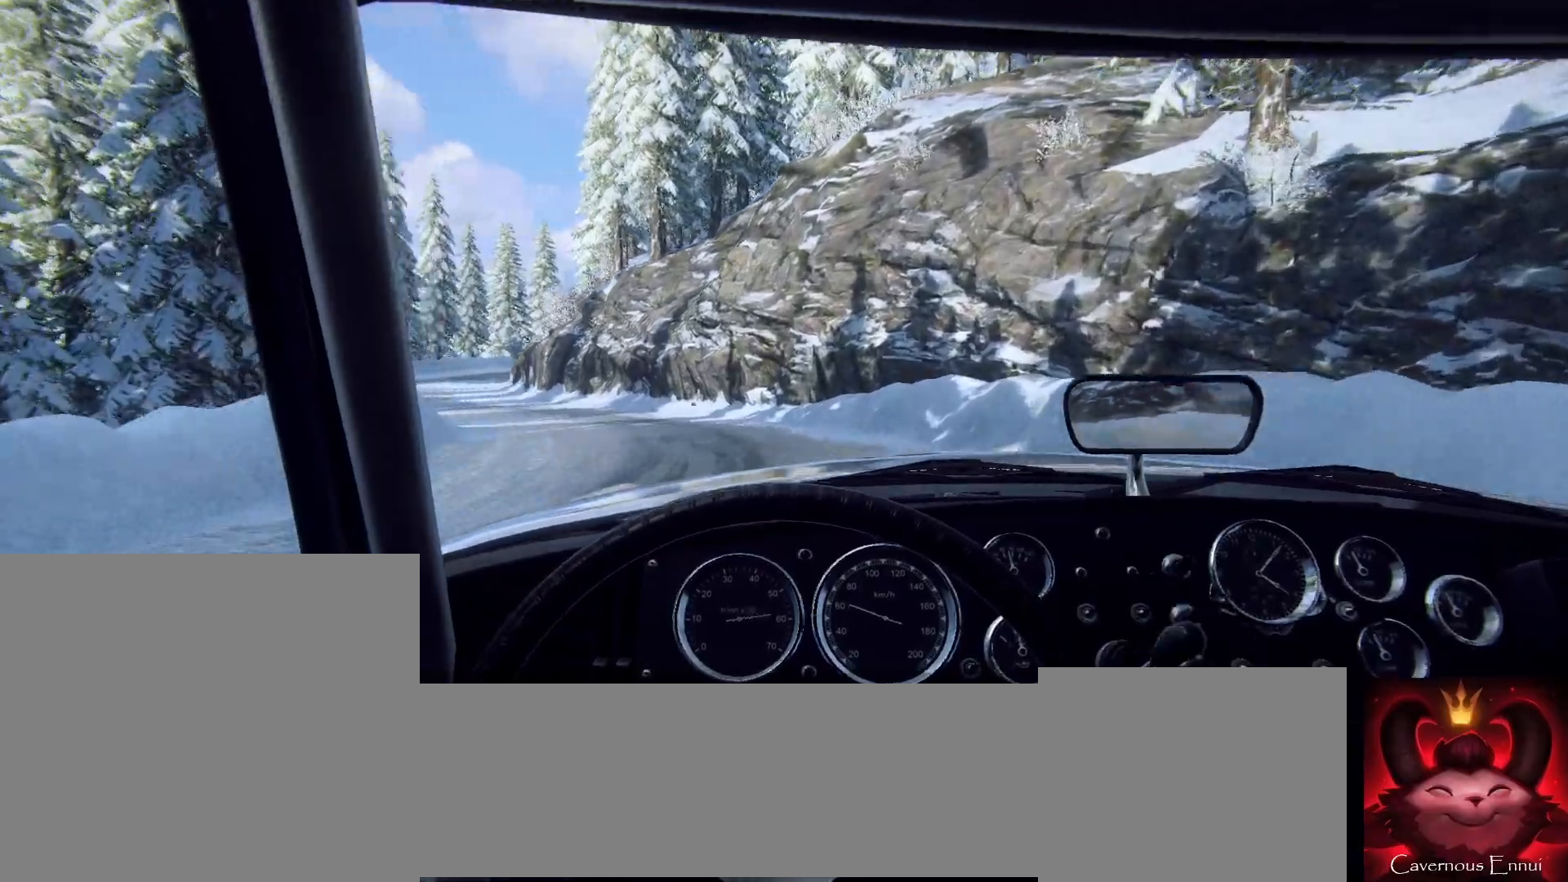
{"buttons": [], "left_stick": "center", "right_stick": "center", "events": [[333, "left_stick", "center"]]}
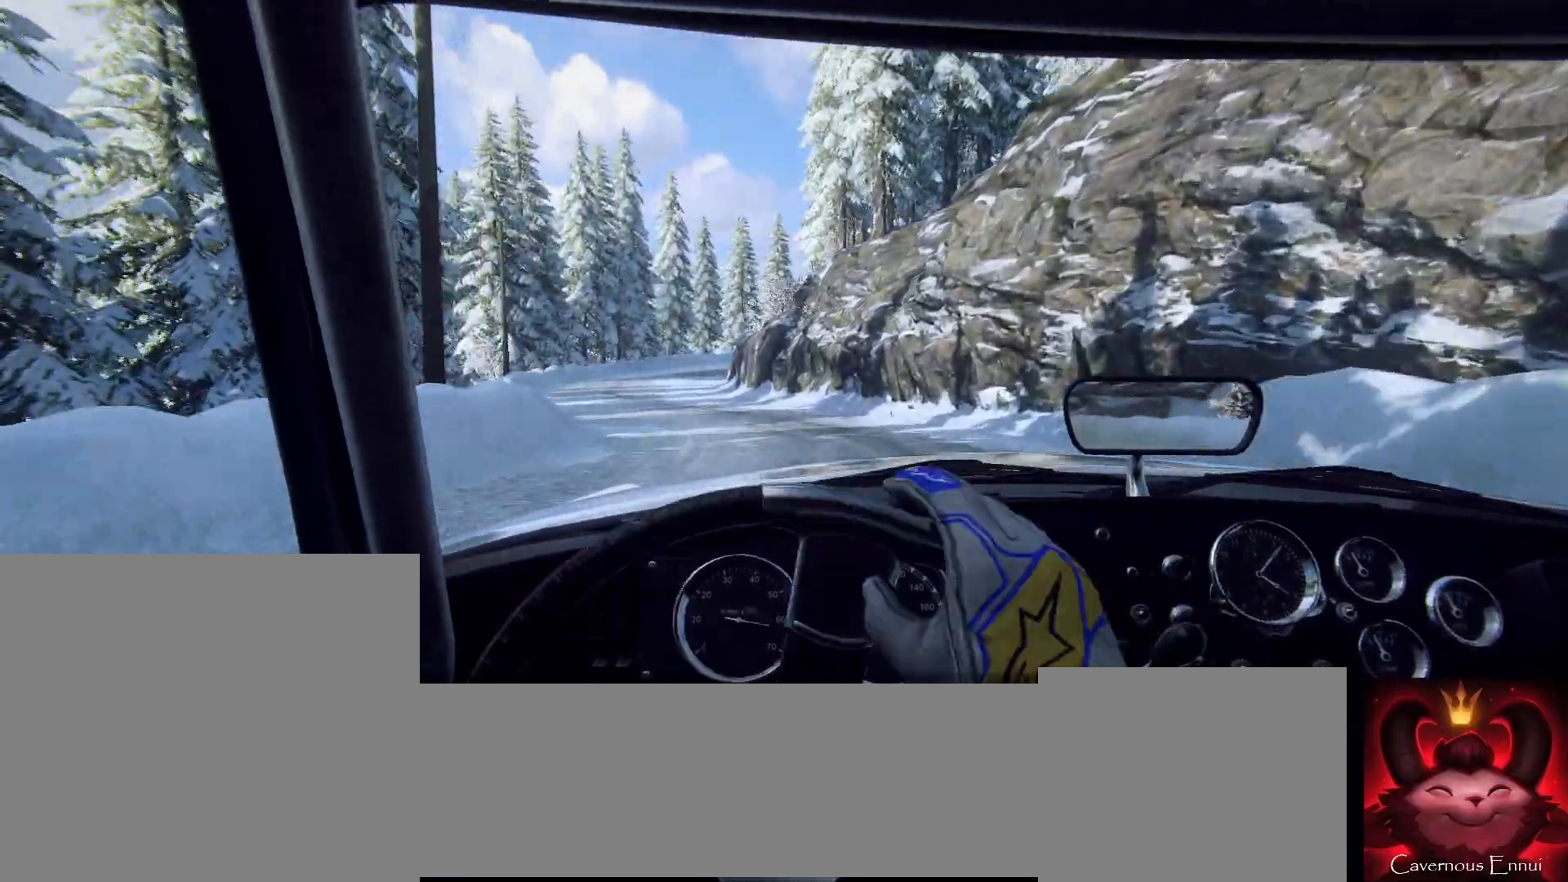
{"buttons": [], "left_stick": "center", "right_stick": "center", "events": [[200, "left_stick", "left"], [333, "R1", "down"], [367, "R1", "up"], [467, "left_stick", "center"]]}
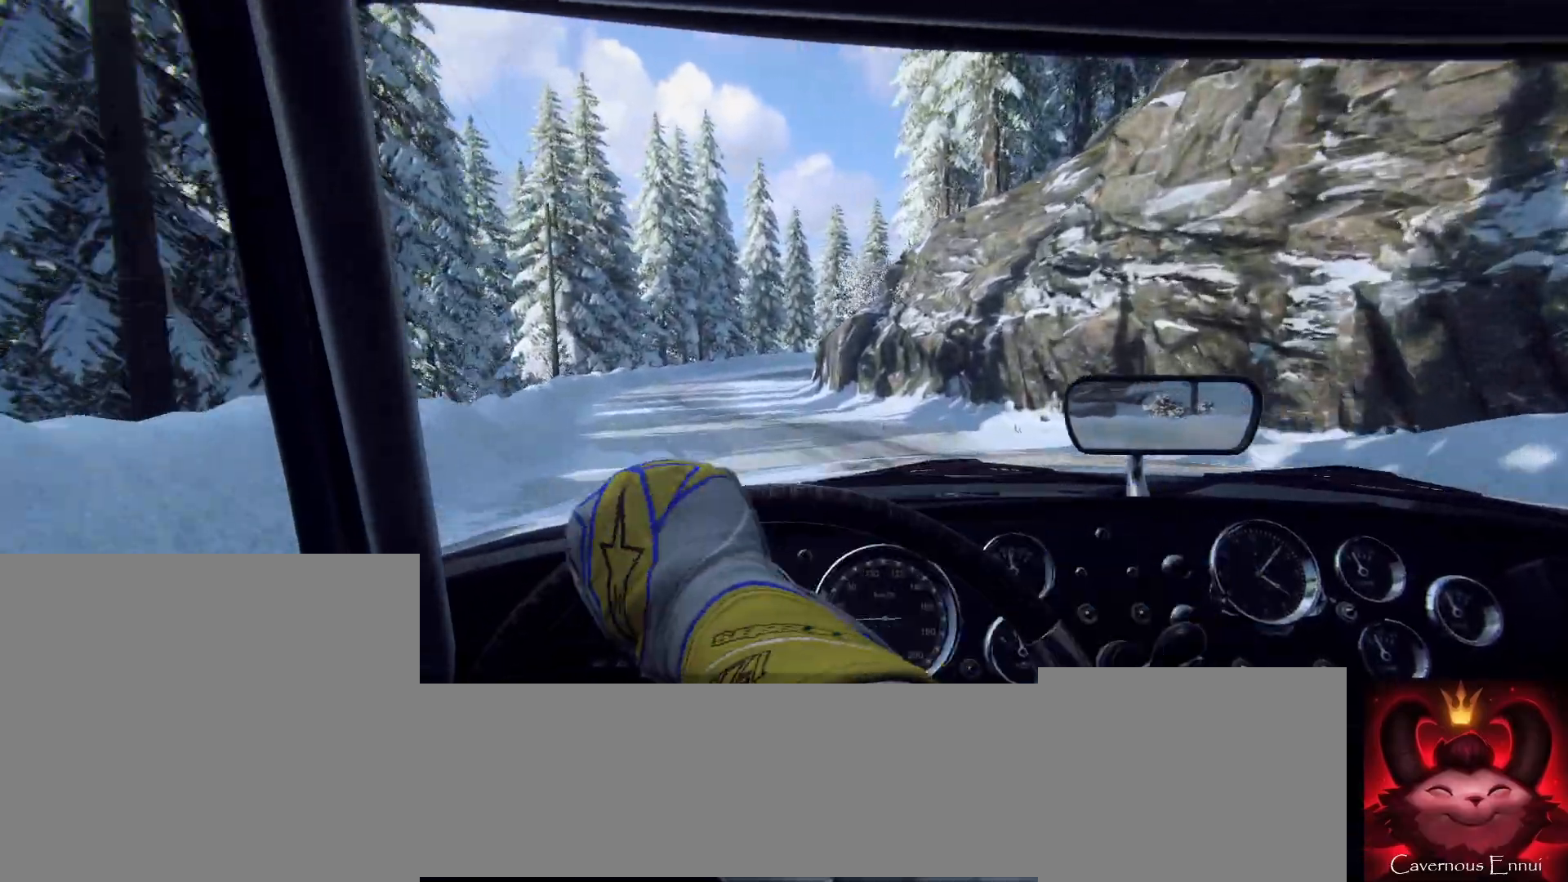
{"buttons": [], "left_stick": "center", "right_stick": "center", "events": [[67, "left_stick", "left"], [367, "left_stick", "center"]]}
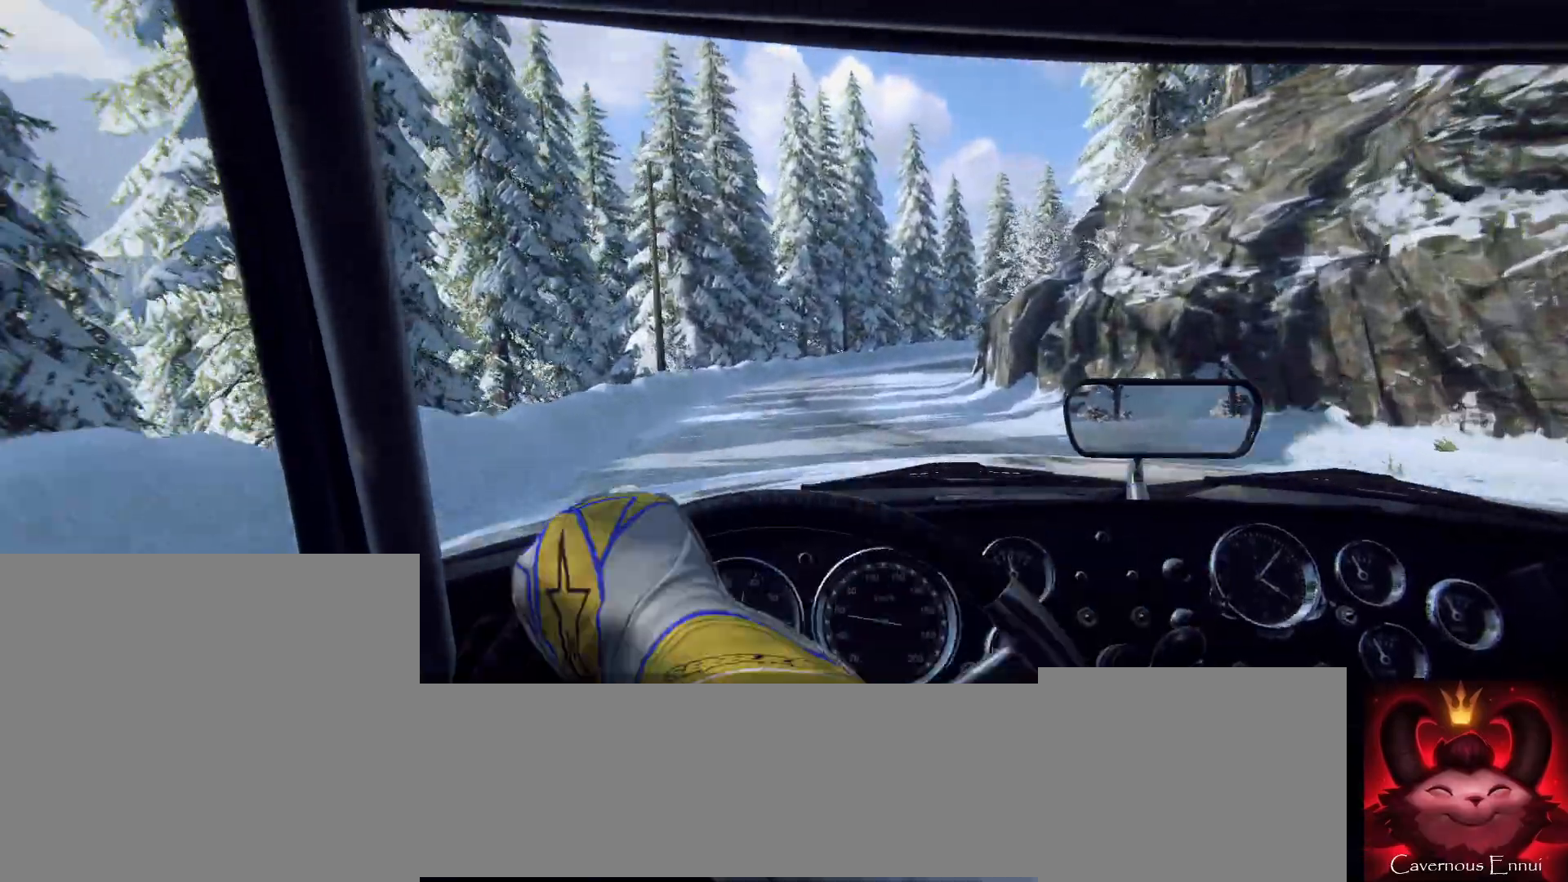
{"buttons": [], "left_stick": "right", "right_stick": "center", "events": [[367, "left_stick", "right"]]}
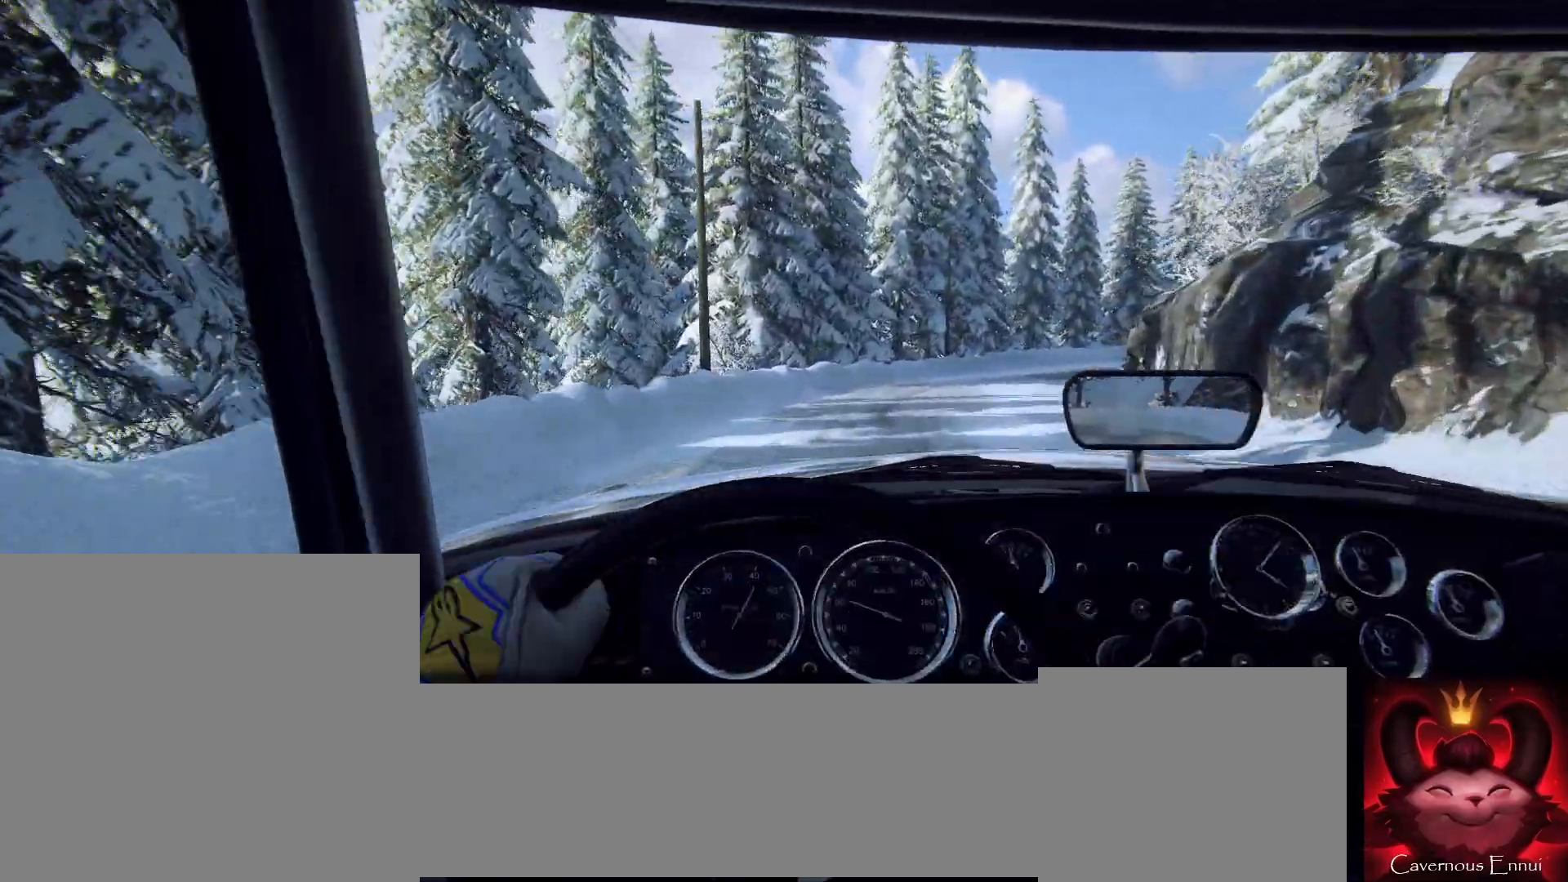
{"buttons": [], "left_stick": "right", "right_stick": "center", "events": [[100, "left_stick", "center"], [267, "left_stick", "right"]]}
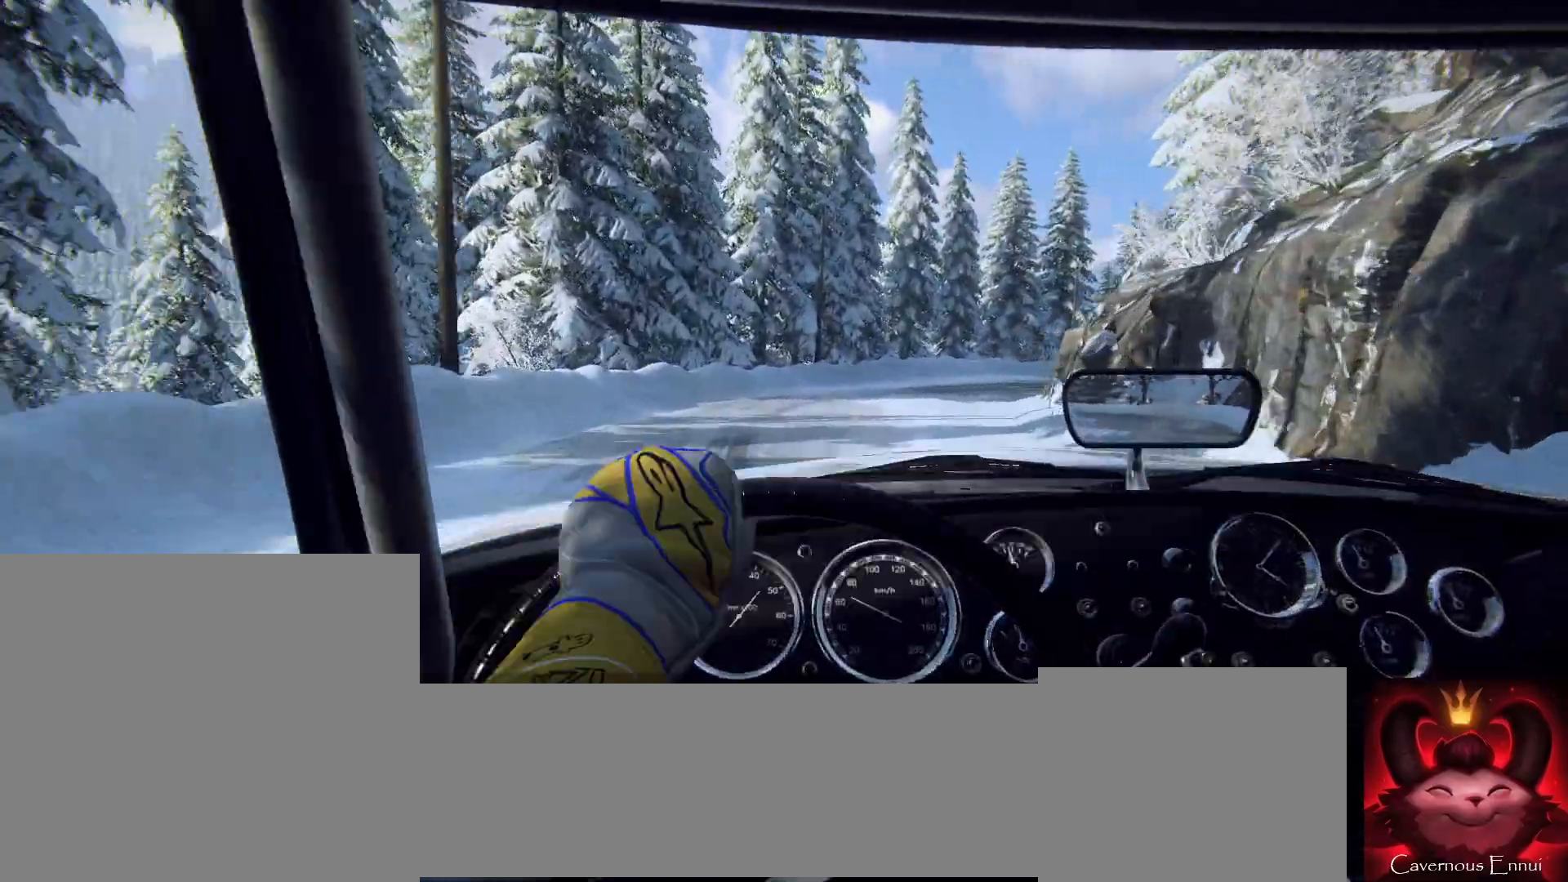
{"buttons": [], "left_stick": "center", "right_stick": "center", "events": [[67, "left_stick", "center"], [167, "left_stick", "right"], [433, "left_stick", "center"]]}
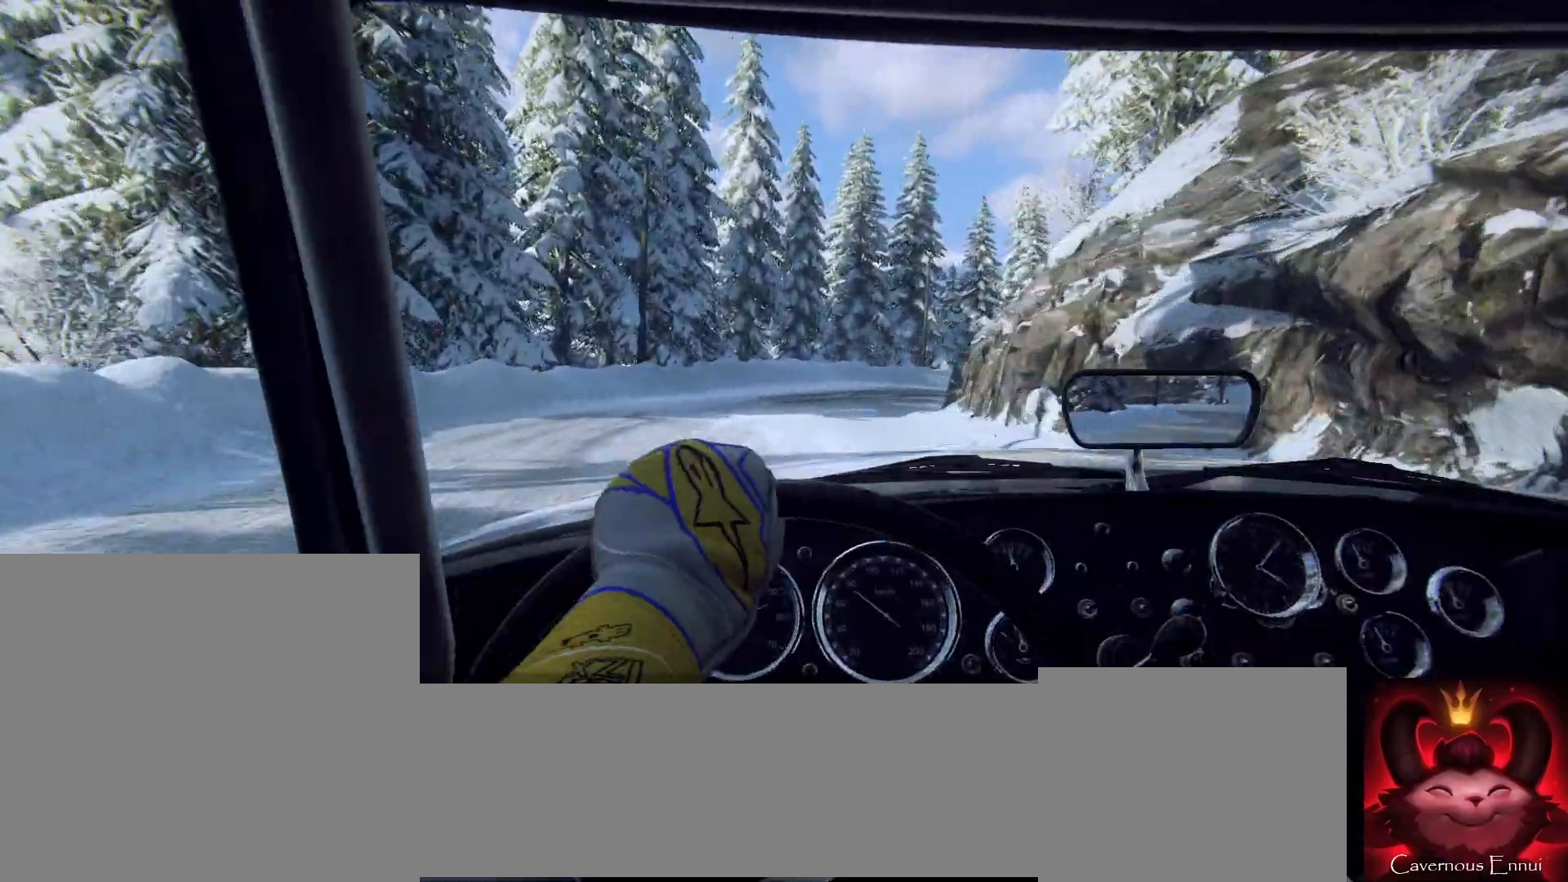
{"buttons": ["L2"], "left_stick": "right", "right_stick": "center", "events": [[267, "left_stick", "right"], [433, "L2", "down"]]}
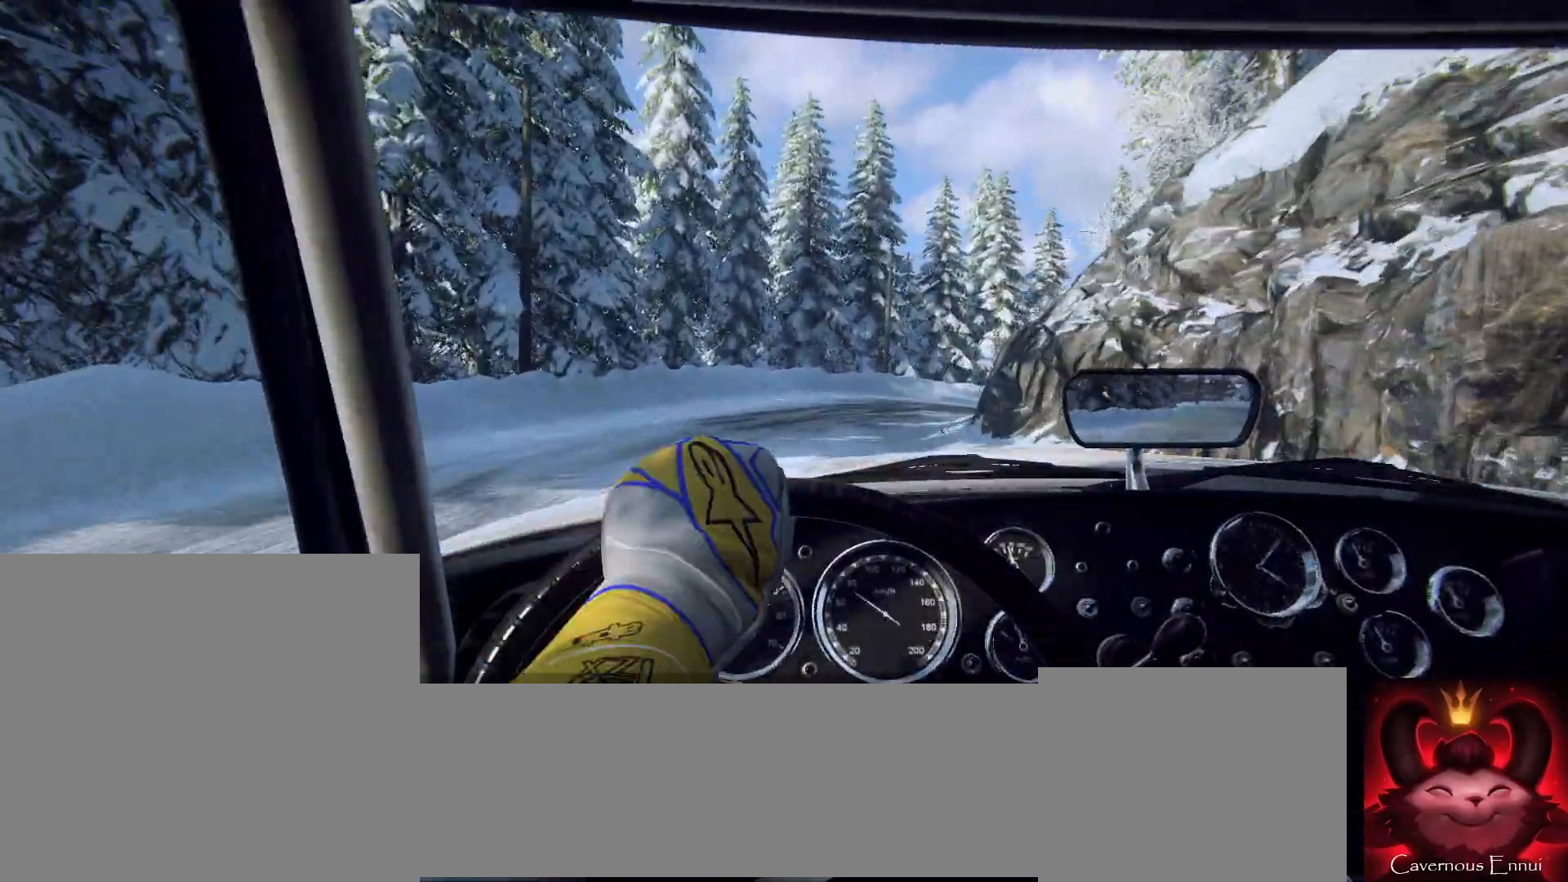
{"buttons": [], "left_stick": "center", "right_stick": "center", "events": [[200, "L2", "up"], [333, "left_stick", "center"]]}
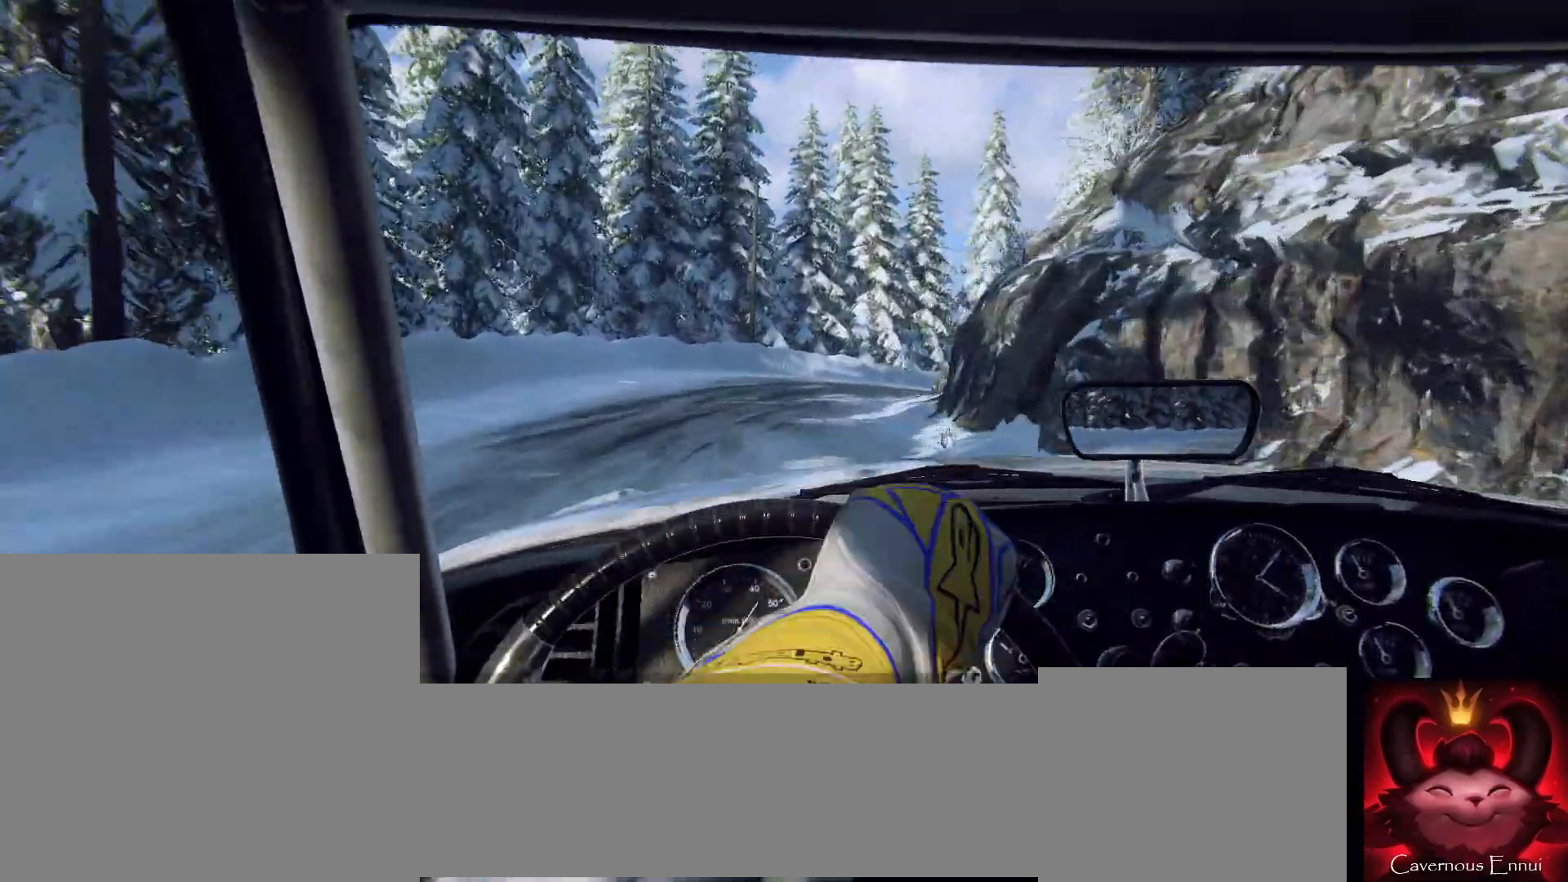
{"buttons": [], "left_stick": "right", "right_stick": "center", "events": [[67, "left_stick", "right"], [333, "L2", "down"], [500, "L2", "up"]]}
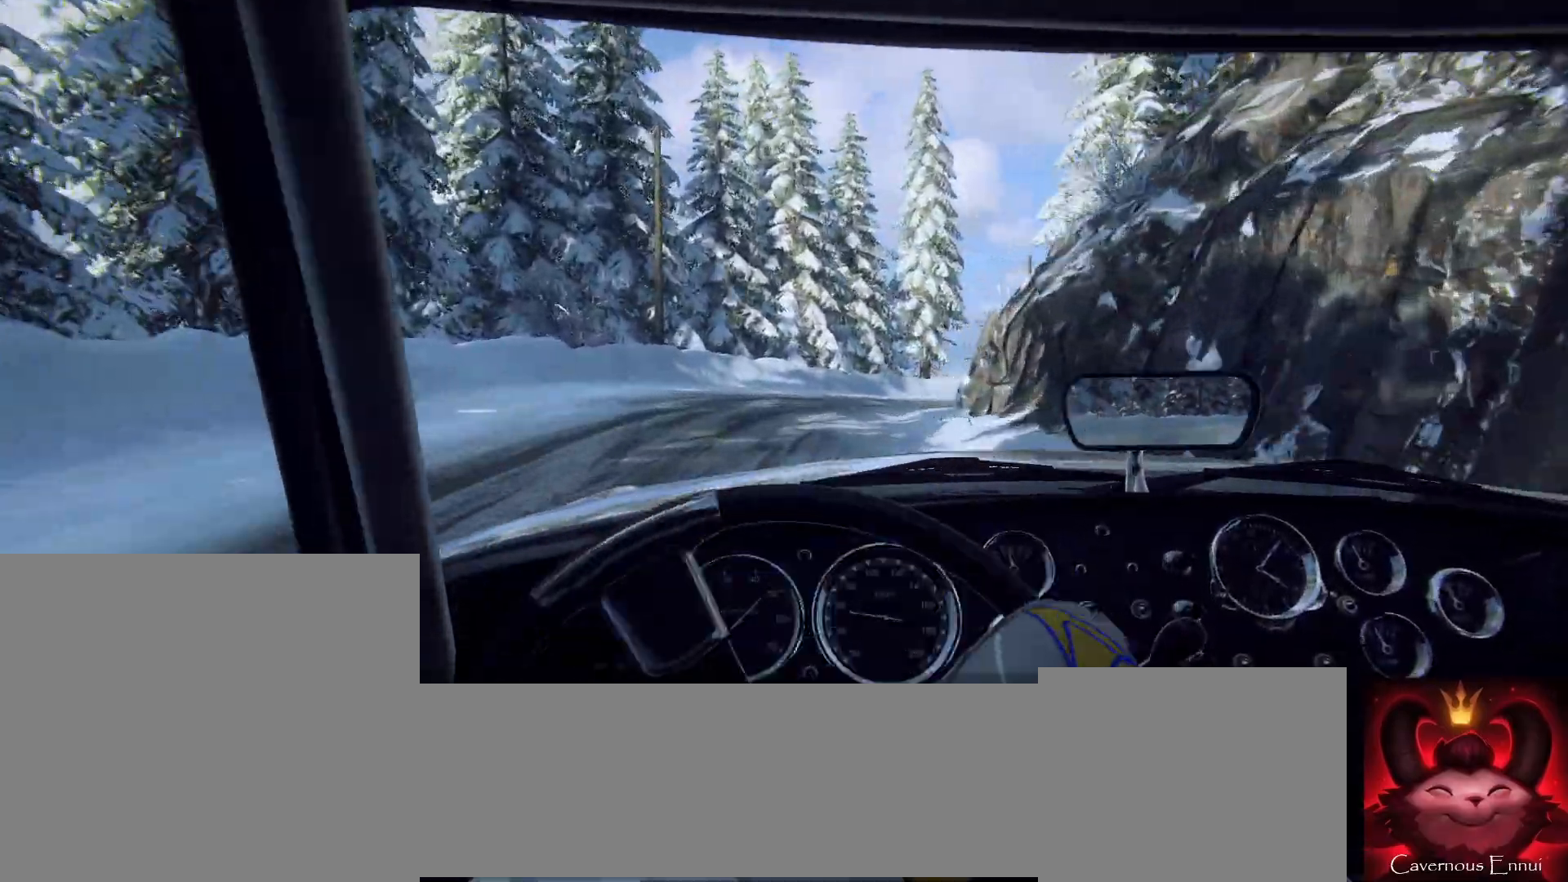
{"buttons": [], "left_stick": "right", "right_stick": "center", "events": []}